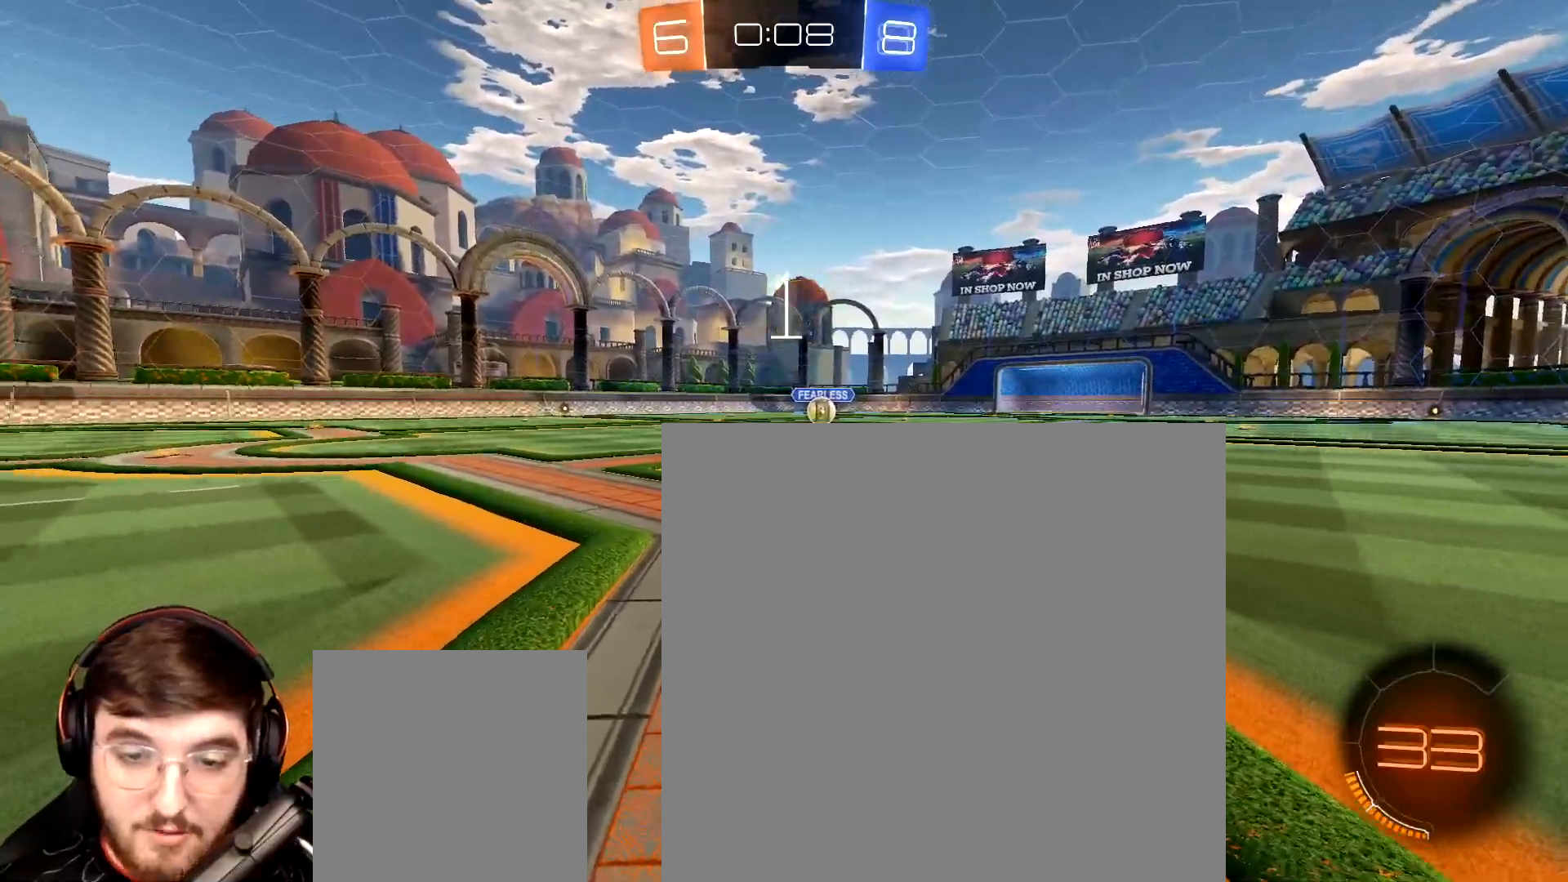
Gameplay with a controller (Xbox layout); each line is a JSON object with the inputs held at the frame after it. "events" lists button and stick changes between this image and that frame as [ms after this image, input, new state], when the widget could be followed in between. Not read: L3.
{"buttons": ["R1", "R2"], "left_stick": "center", "right_stick": "center", "events": [[67, "Y", "down"], [117, "R1", "down"], [133, "Y", "up"], [217, "Y", "down"], [267, "R1", "up"], [283, "Y", "up"], [367, "Y", "down"], [417, "R1", "down"], [417, "Y", "up"]]}
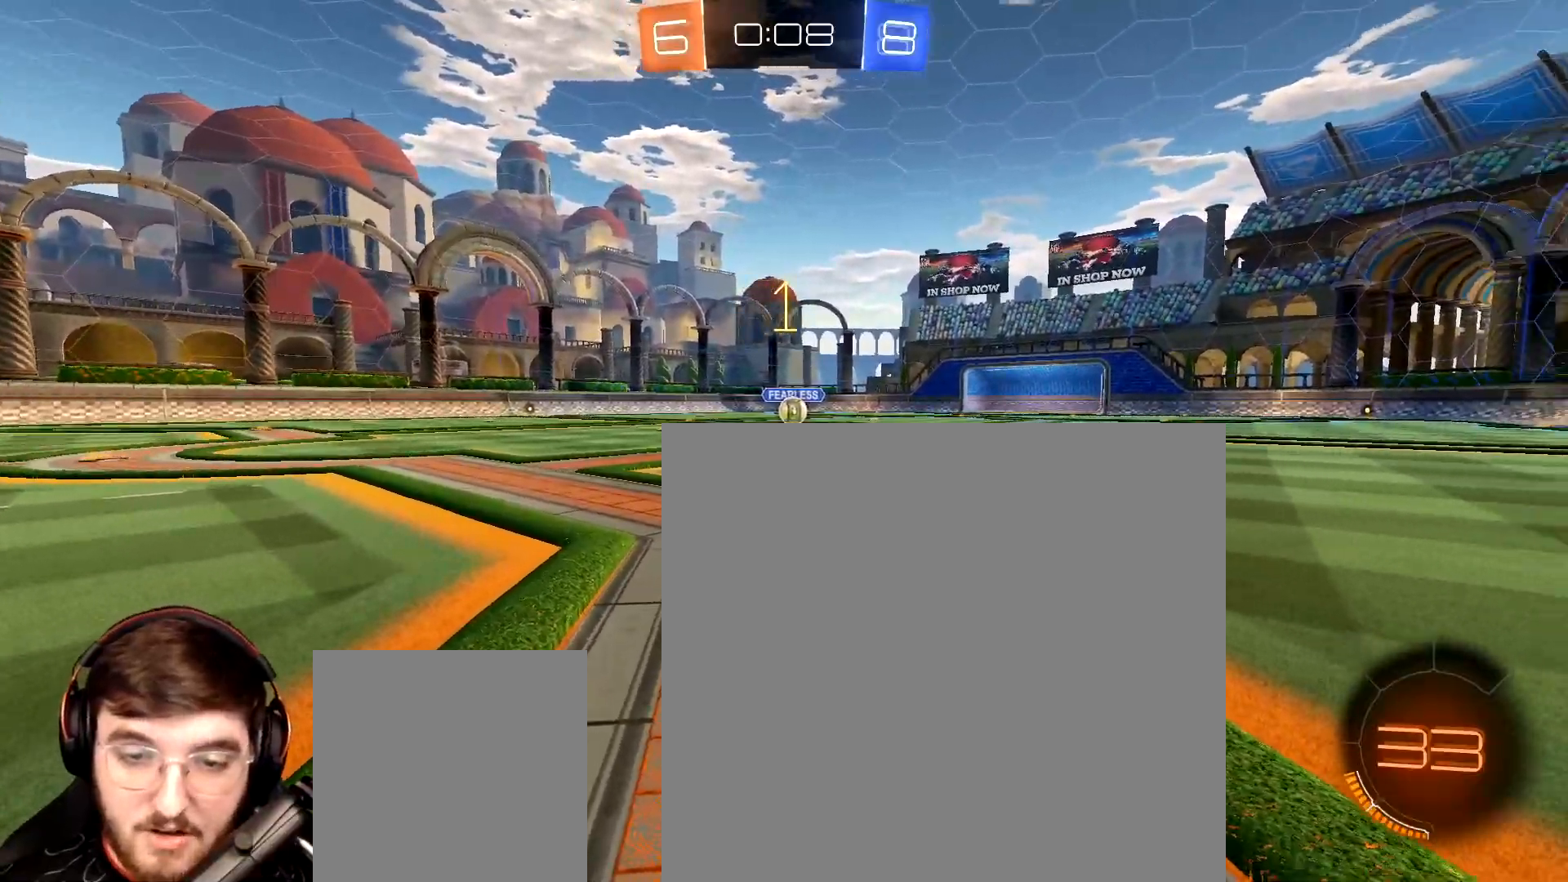
{"buttons": ["R1", "R2"], "left_stick": "center", "right_stick": "center", "events": [[67, "R2", "up"], [167, "R2", "down"], [450, "left_stick", "right"], [500, "left_stick", "center"]]}
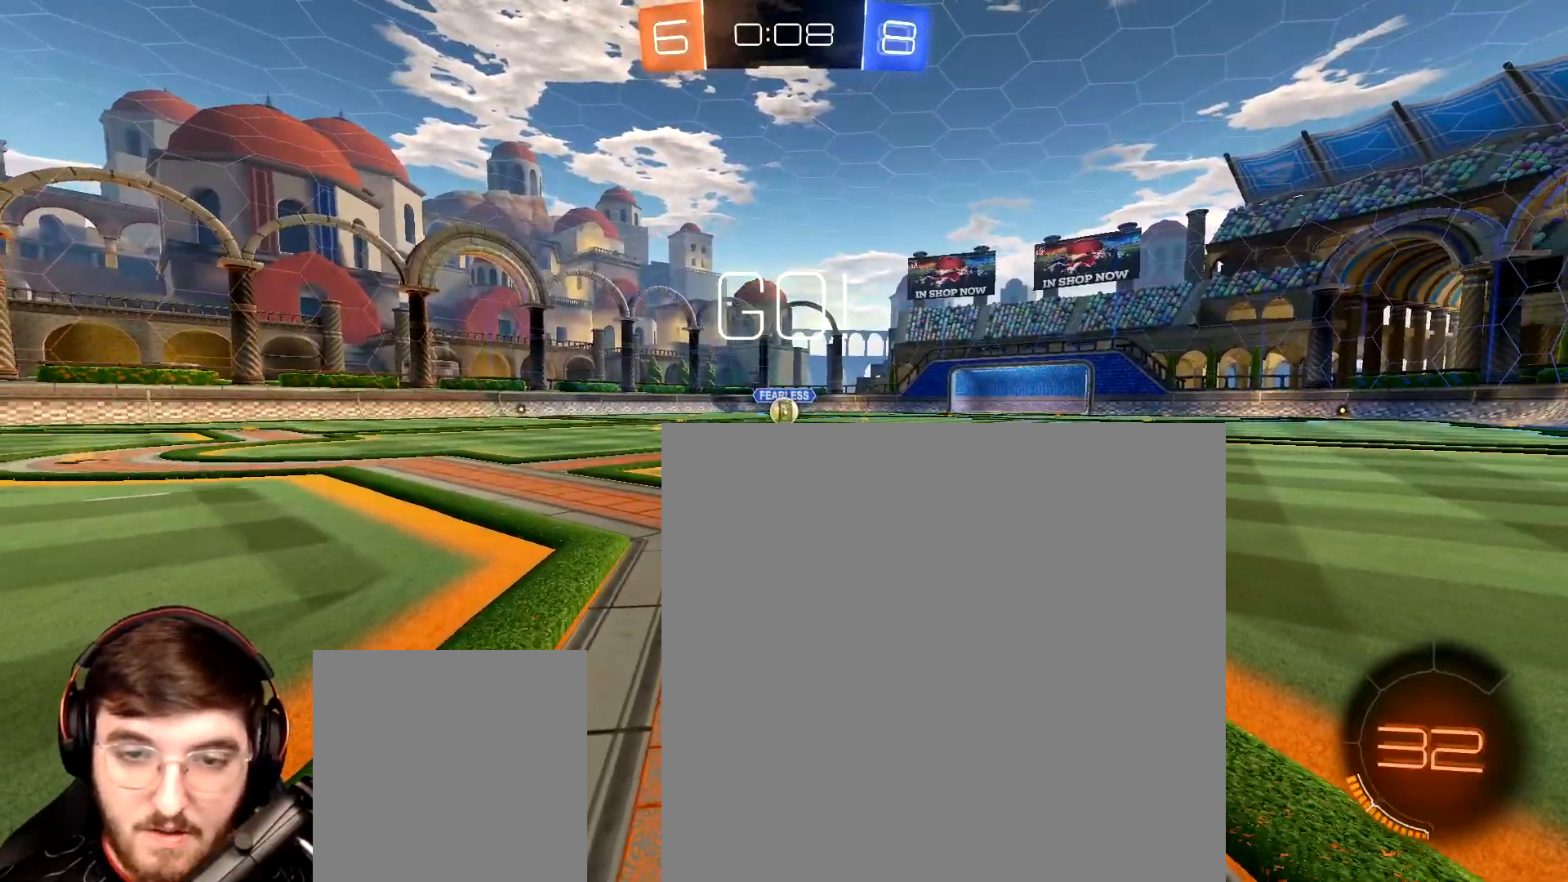
{"buttons": ["A", "R1", "R2"], "left_stick": "up-left", "right_stick": "center", "events": [[233, "left_stick", "right"], [367, "A", "down"], [383, "left_stick", "up-left"], [417, "A", "up"], [467, "A", "down"]]}
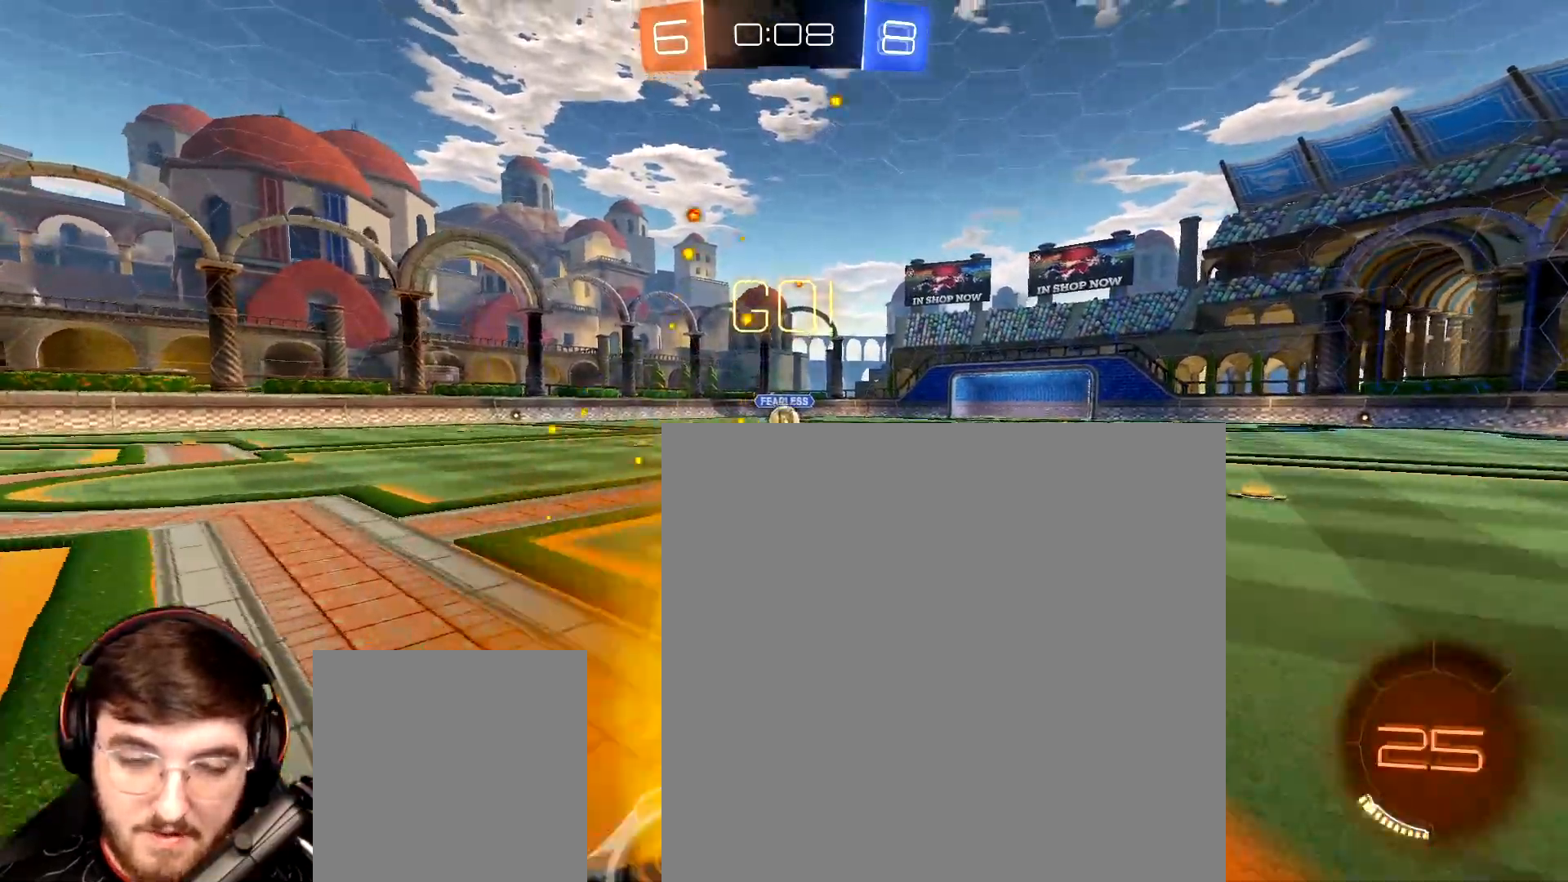
{"buttons": ["L1", "R1", "R2"], "left_stick": "down-left", "right_stick": "center", "events": [[17, "left_stick", "down-right"], [50, "A", "up"], [183, "left_stick", "down-left"], [233, "L1", "down"]]}
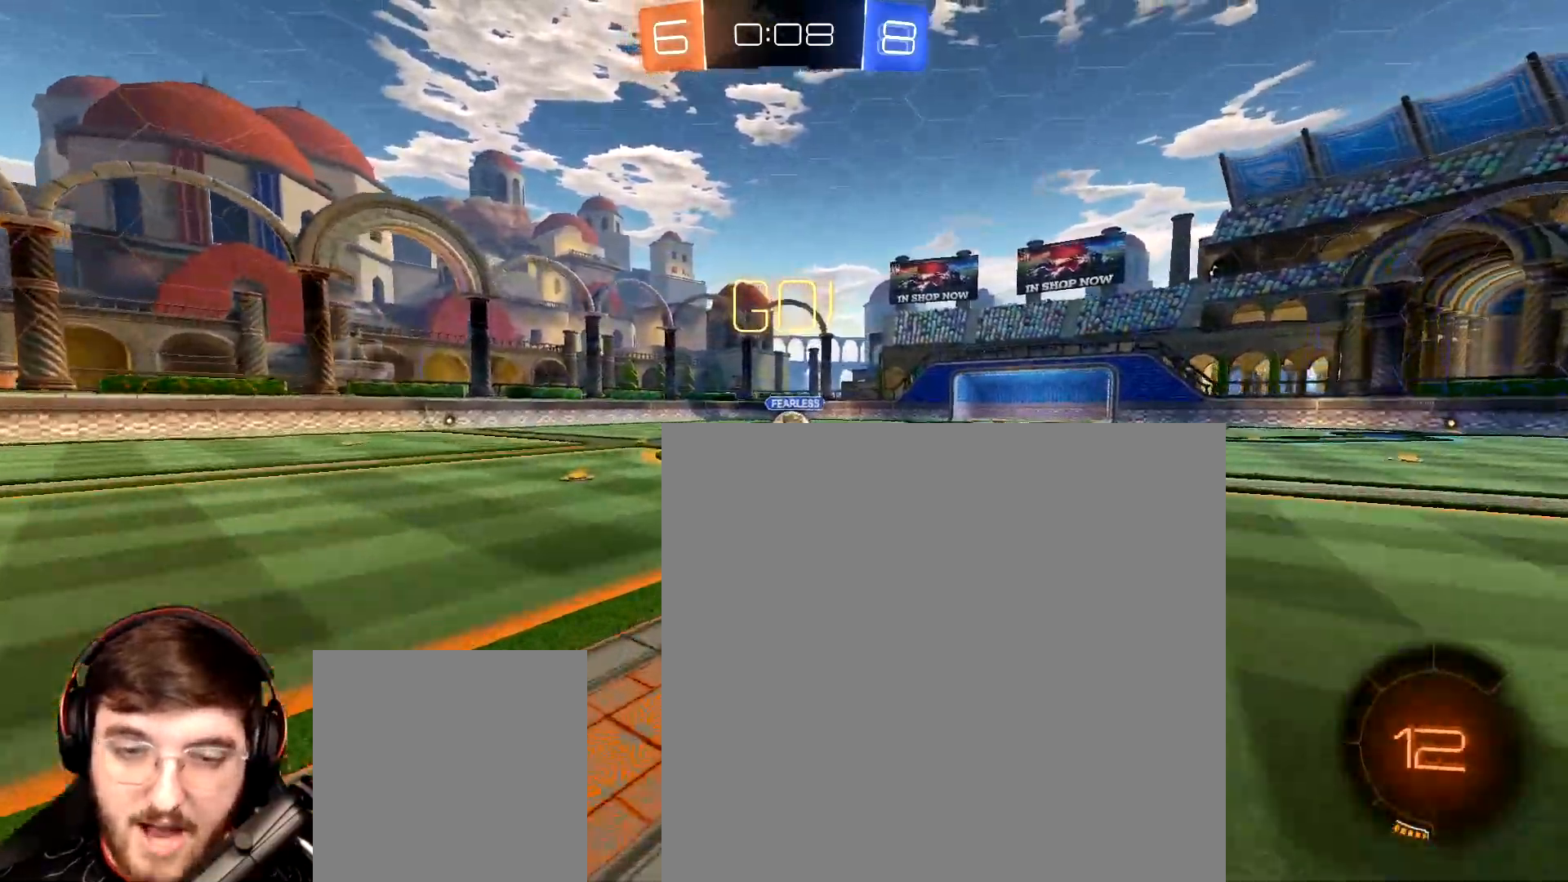
{"buttons": ["R1", "R2"], "left_stick": "center", "right_stick": "center", "events": [[233, "L1", "up"], [267, "left_stick", "center"]]}
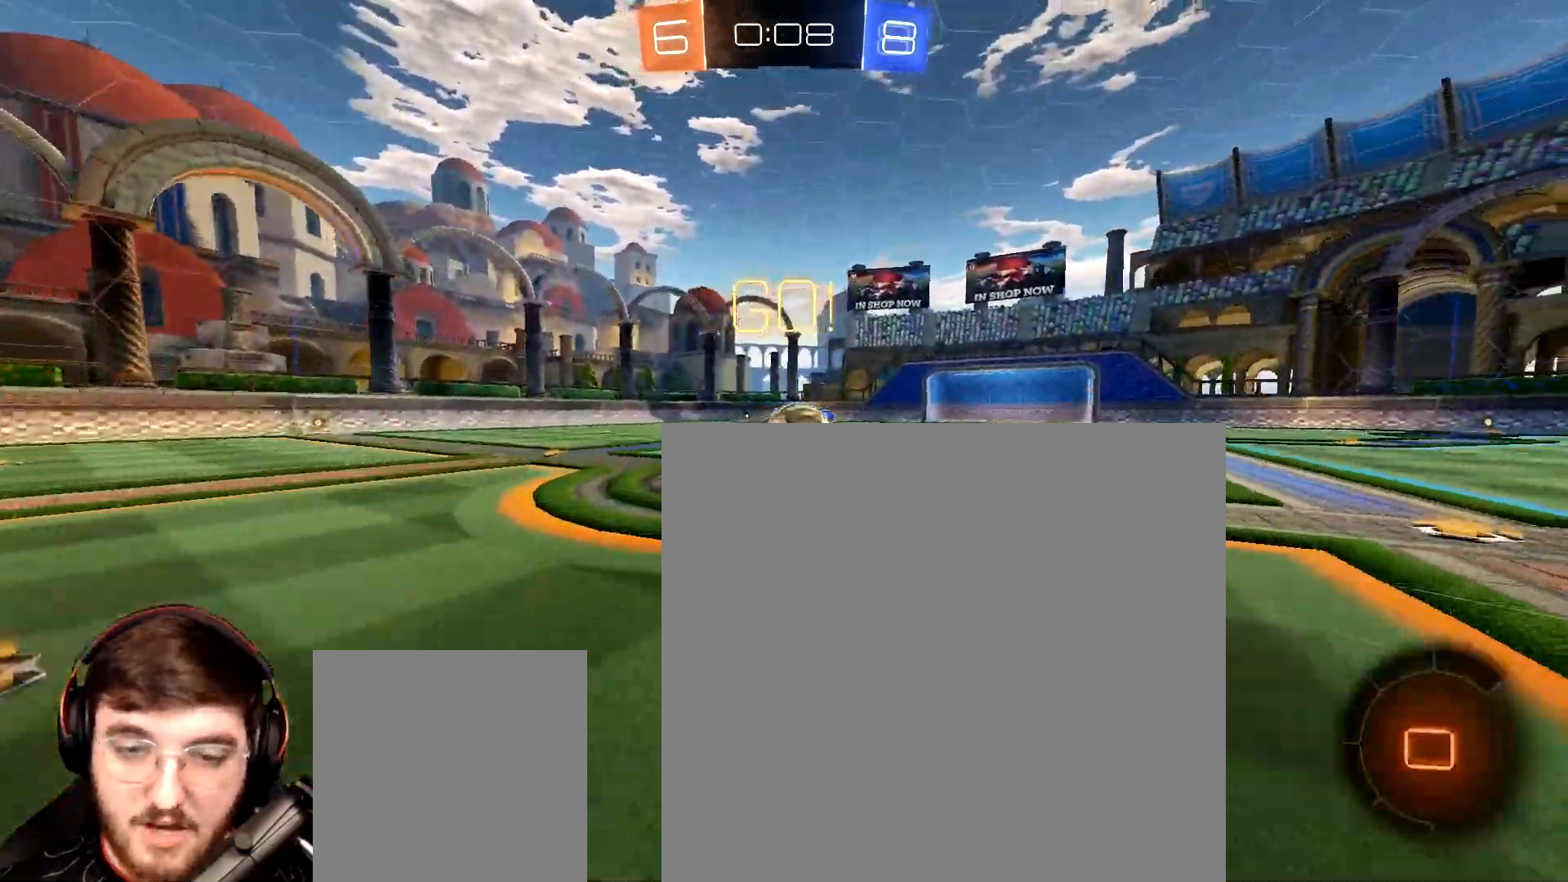
{"buttons": ["A", "L1", "R1", "R2"], "left_stick": "right", "right_stick": "center", "events": [[100, "left_stick", "right"], [133, "A", "down"], [133, "L1", "down"], [217, "A", "up"], [283, "A", "down"], [367, "A", "up"], [417, "A", "down"]]}
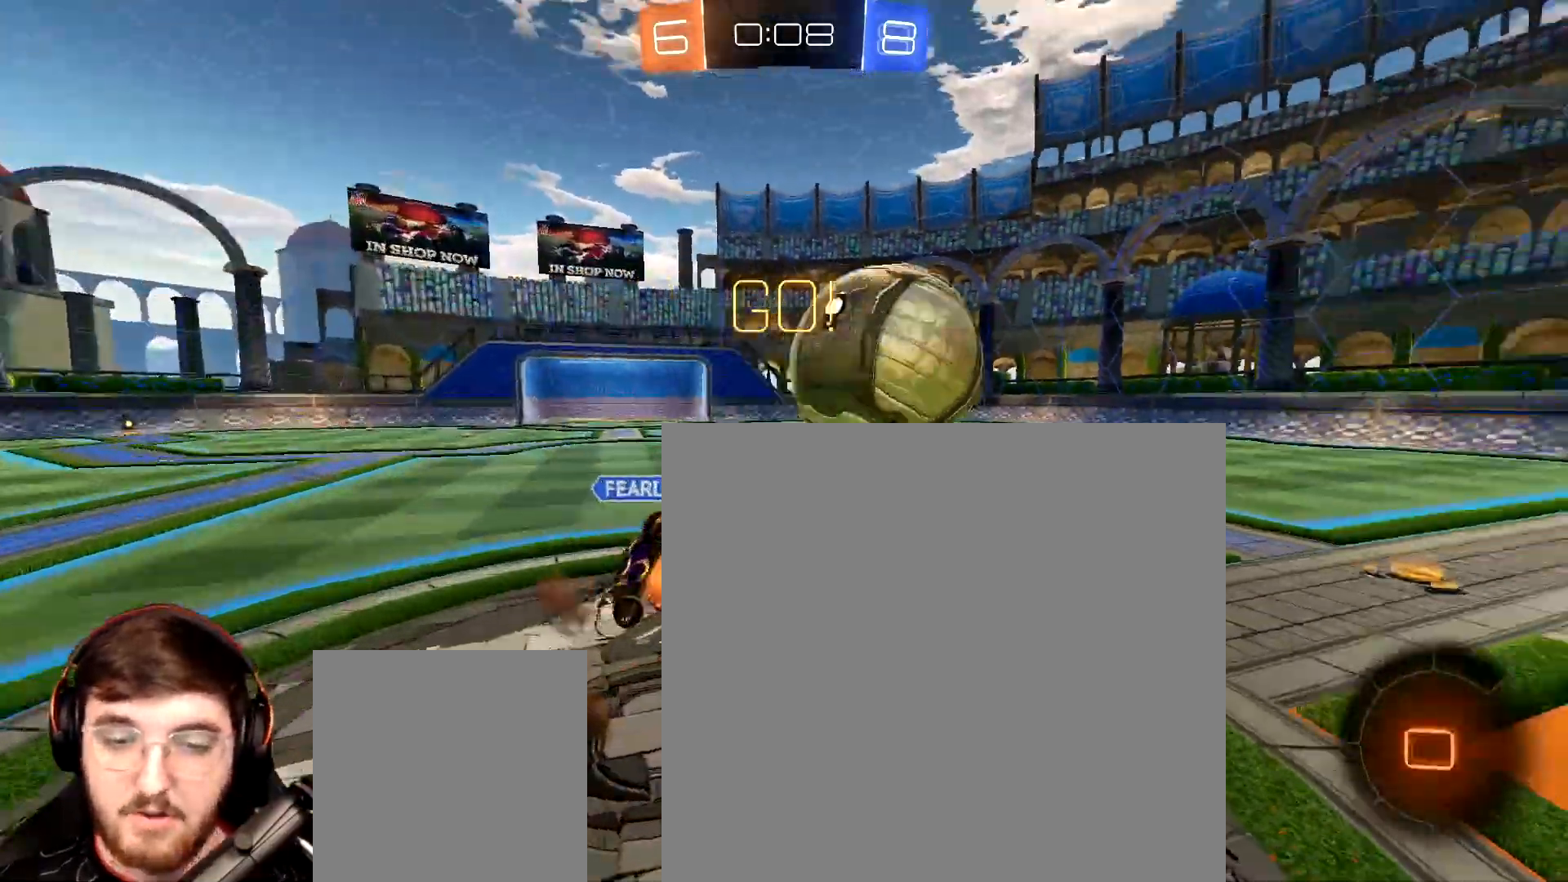
{"buttons": ["R2"], "left_stick": "up-right", "right_stick": "center", "events": [[17, "A", "up"], [67, "A", "down"], [167, "A", "up"], [267, "R1", "up"], [300, "L1", "up"], [483, "left_stick", "up-right"]]}
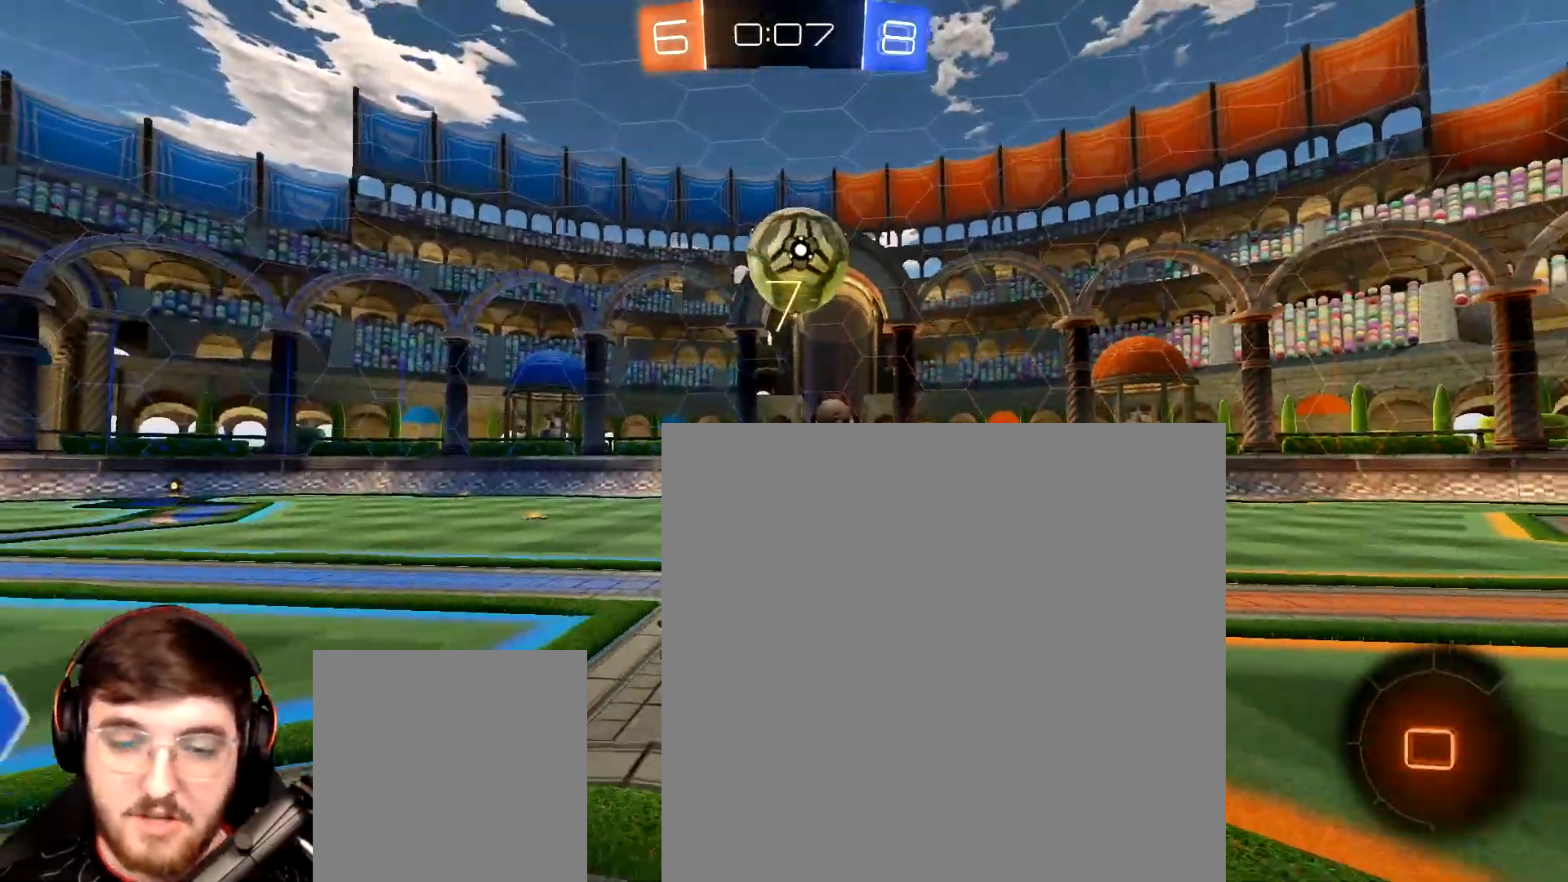
{"buttons": ["R2"], "left_stick": "center", "right_stick": "center", "events": [[300, "left_stick", "center"]]}
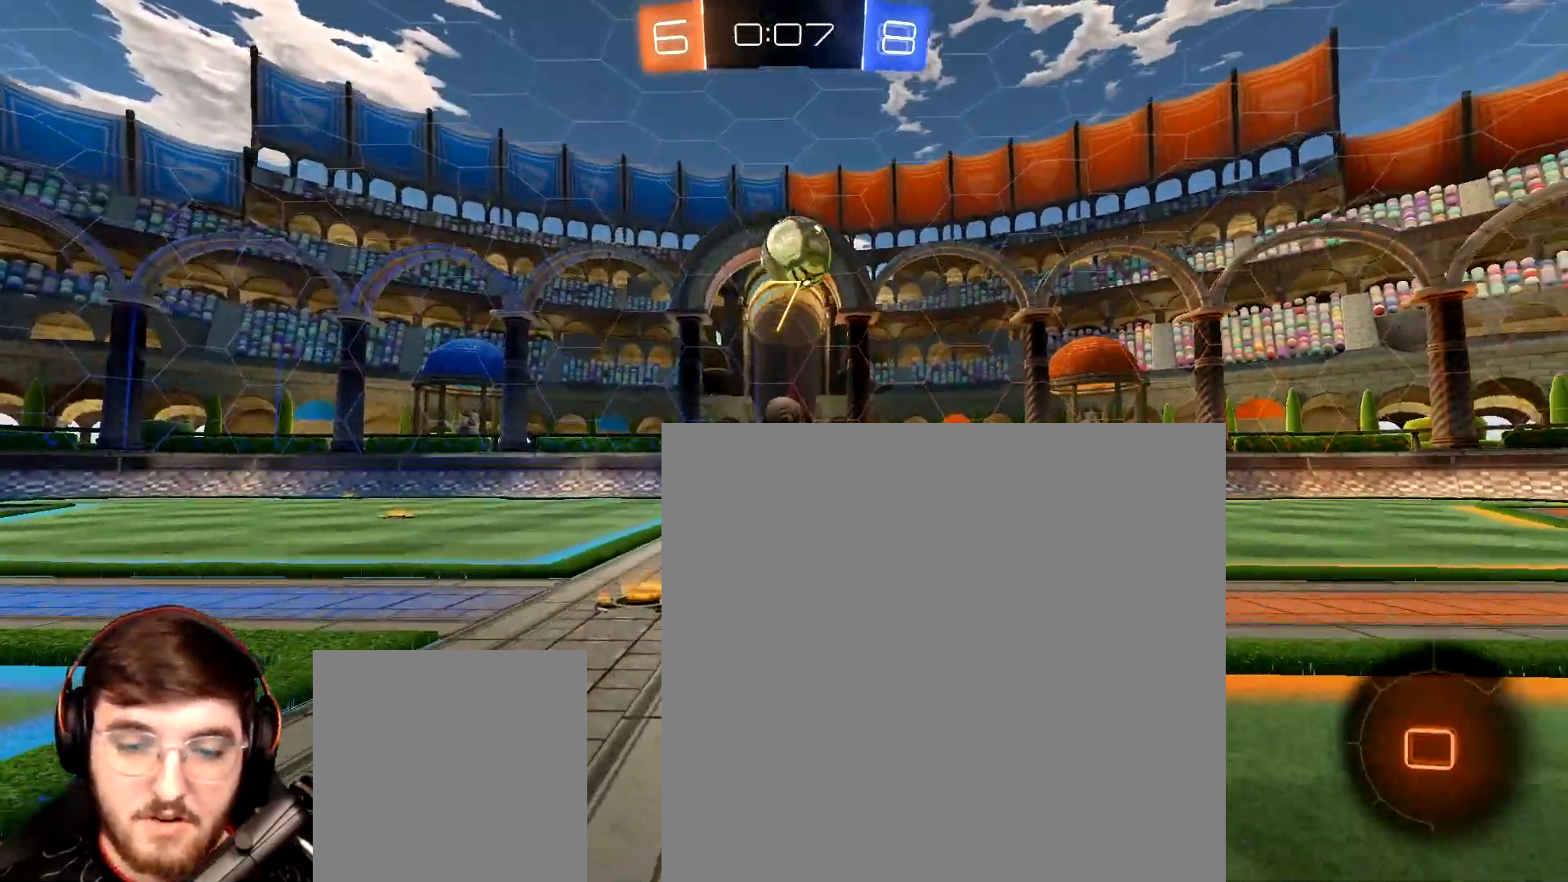
{"buttons": ["L1", "R1", "R2"], "left_stick": "down-right", "right_stick": "center", "events": [[150, "left_stick", "left"], [183, "R1", "down"], [233, "A", "down"], [283, "A", "up"], [300, "L1", "down"], [300, "left_stick", "up-right"], [350, "A", "down"], [417, "A", "up"], [417, "left_stick", "down-right"]]}
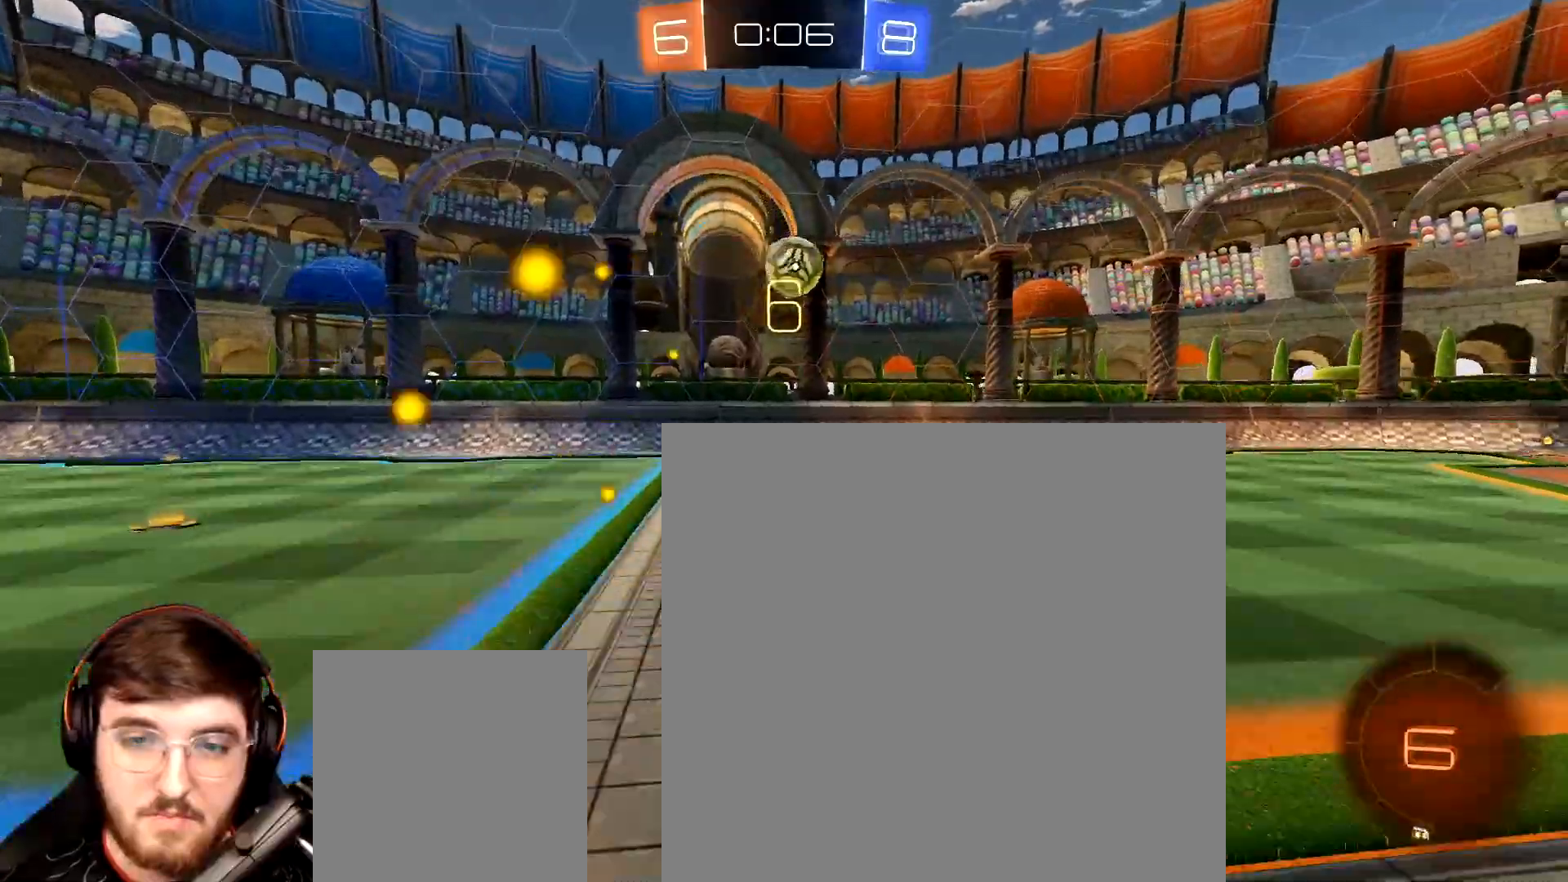
{"buttons": ["L1", "R2"], "left_stick": "down-right", "right_stick": "center", "events": [[267, "Y", "down"], [367, "Y", "up"], [433, "R1", "up"]]}
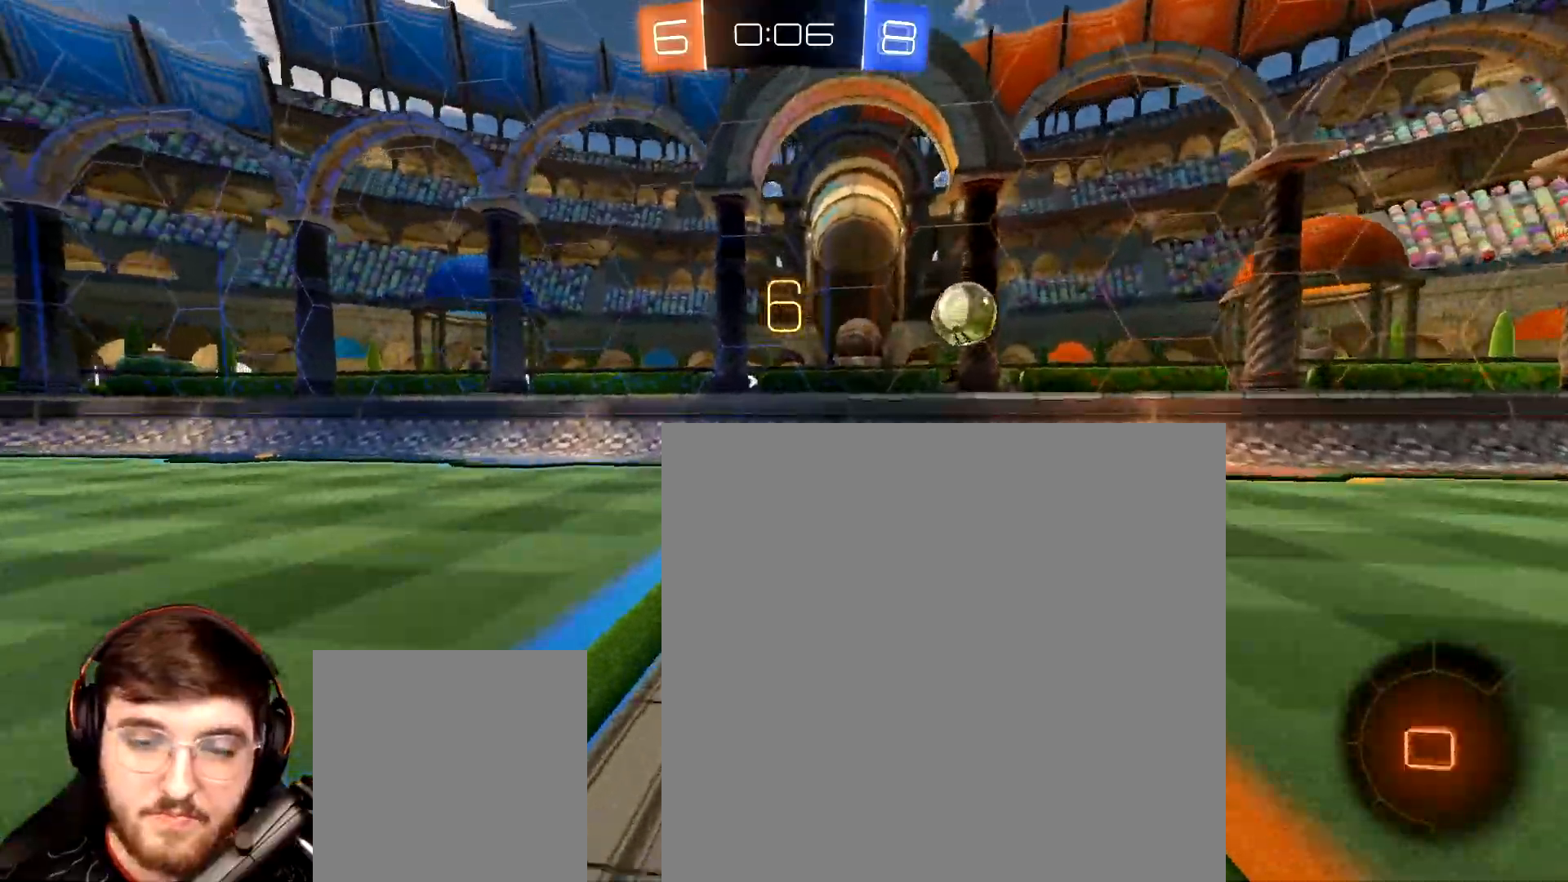
{"buttons": ["R2"], "left_stick": "right", "right_stick": "center", "events": [[100, "L1", "up"], [117, "Y", "down"], [150, "left_stick", "right"], [200, "Y", "up"], [367, "left_stick", "center"], [467, "left_stick", "right"]]}
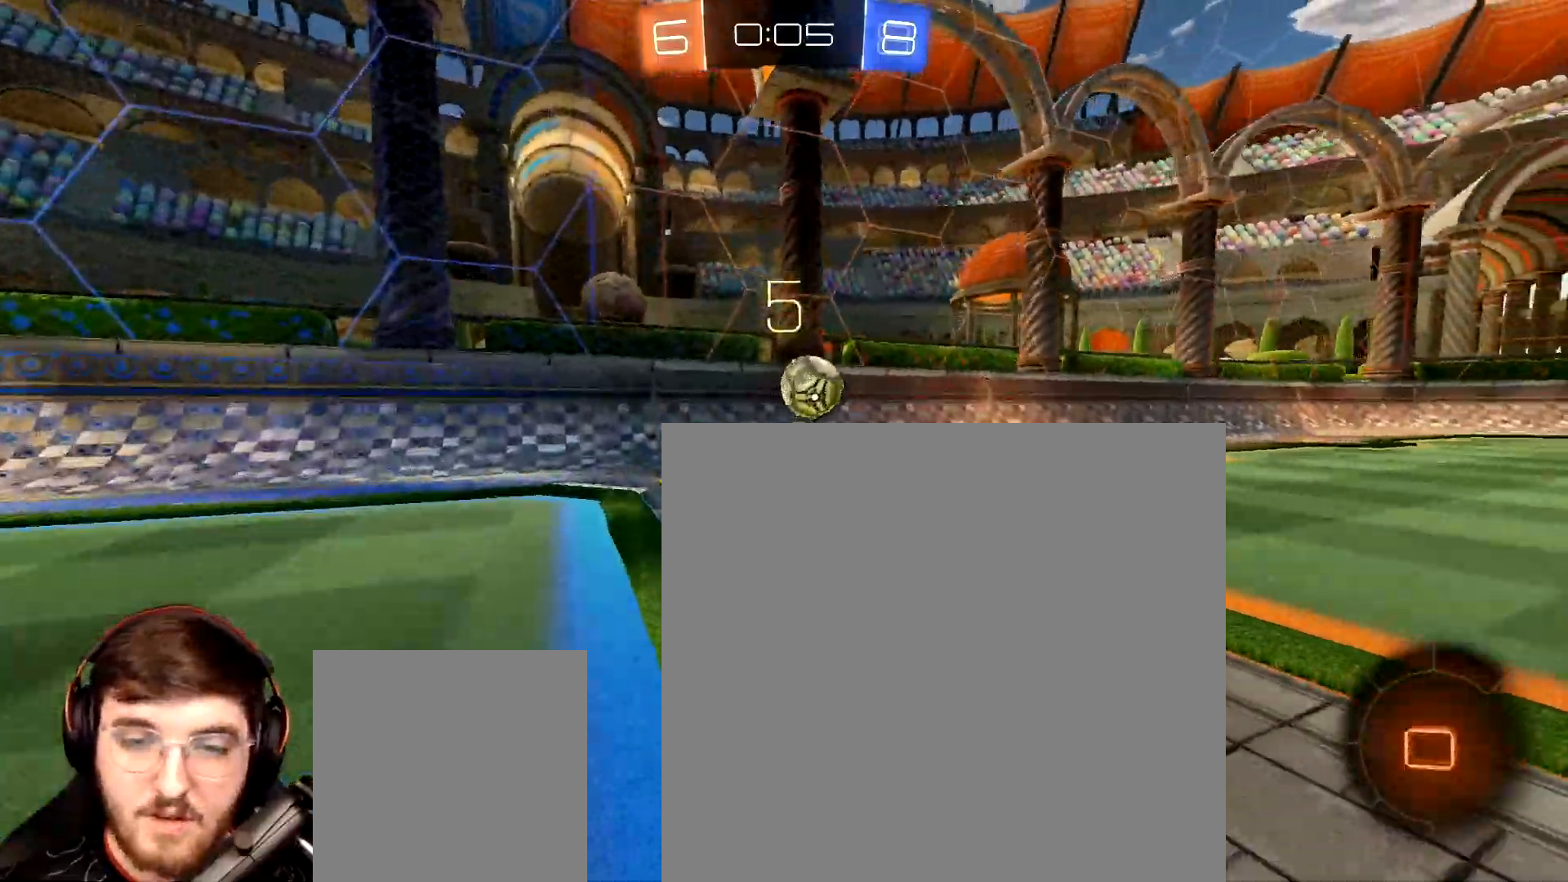
{"buttons": ["R2"], "left_stick": "right", "right_stick": "center", "events": [[217, "L1", "down"], [350, "L1", "up"]]}
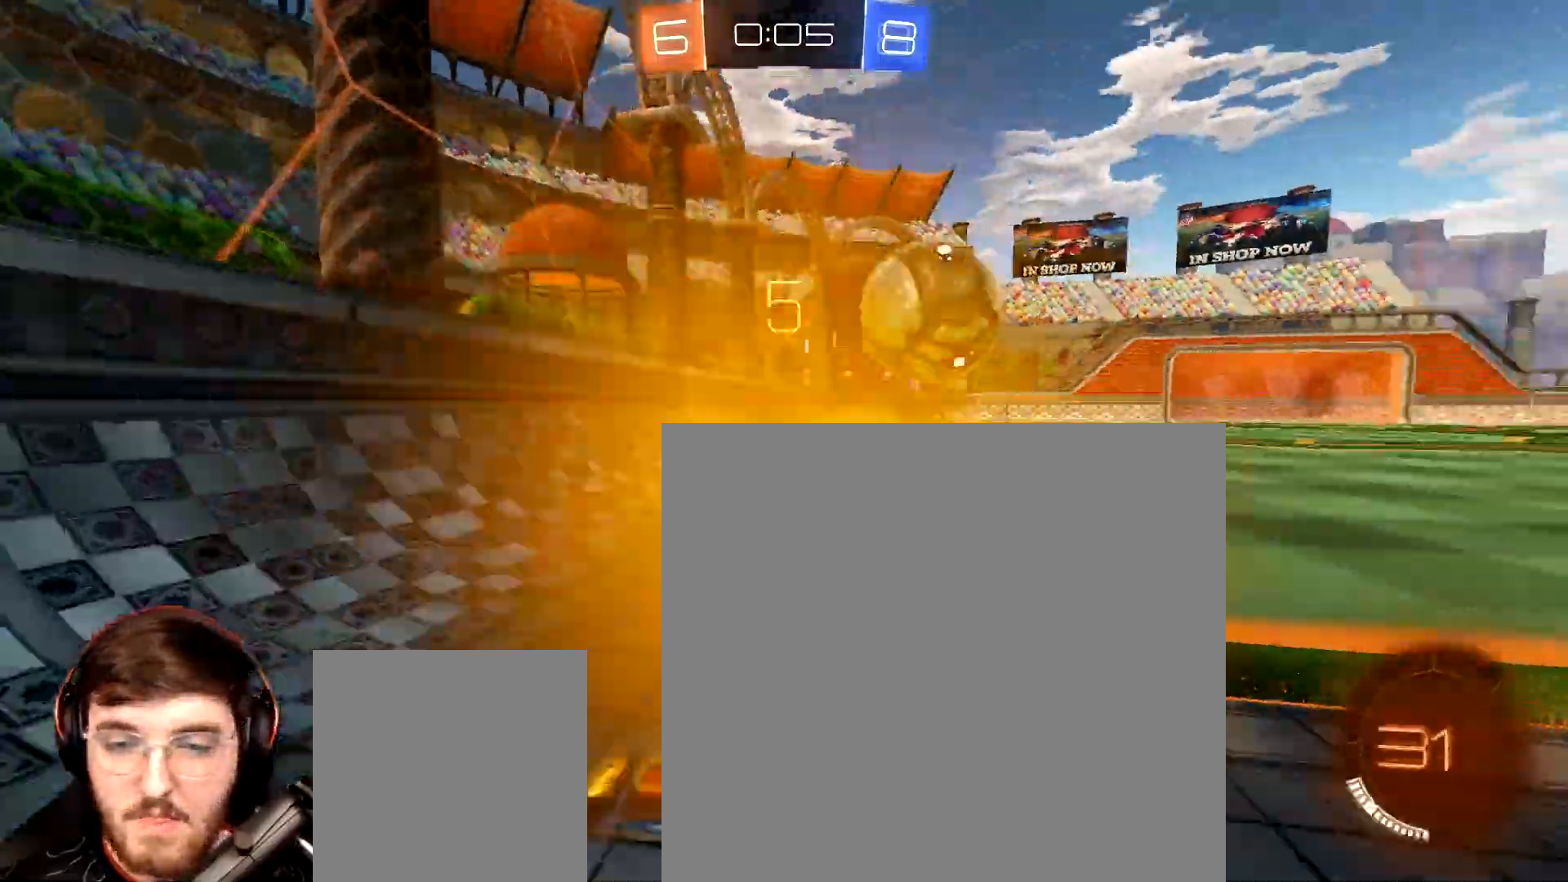
{"buttons": ["R1", "R2"], "left_stick": "right", "right_stick": "center", "events": [[50, "L1", "down"], [100, "L1", "up"], [167, "R1", "down"]]}
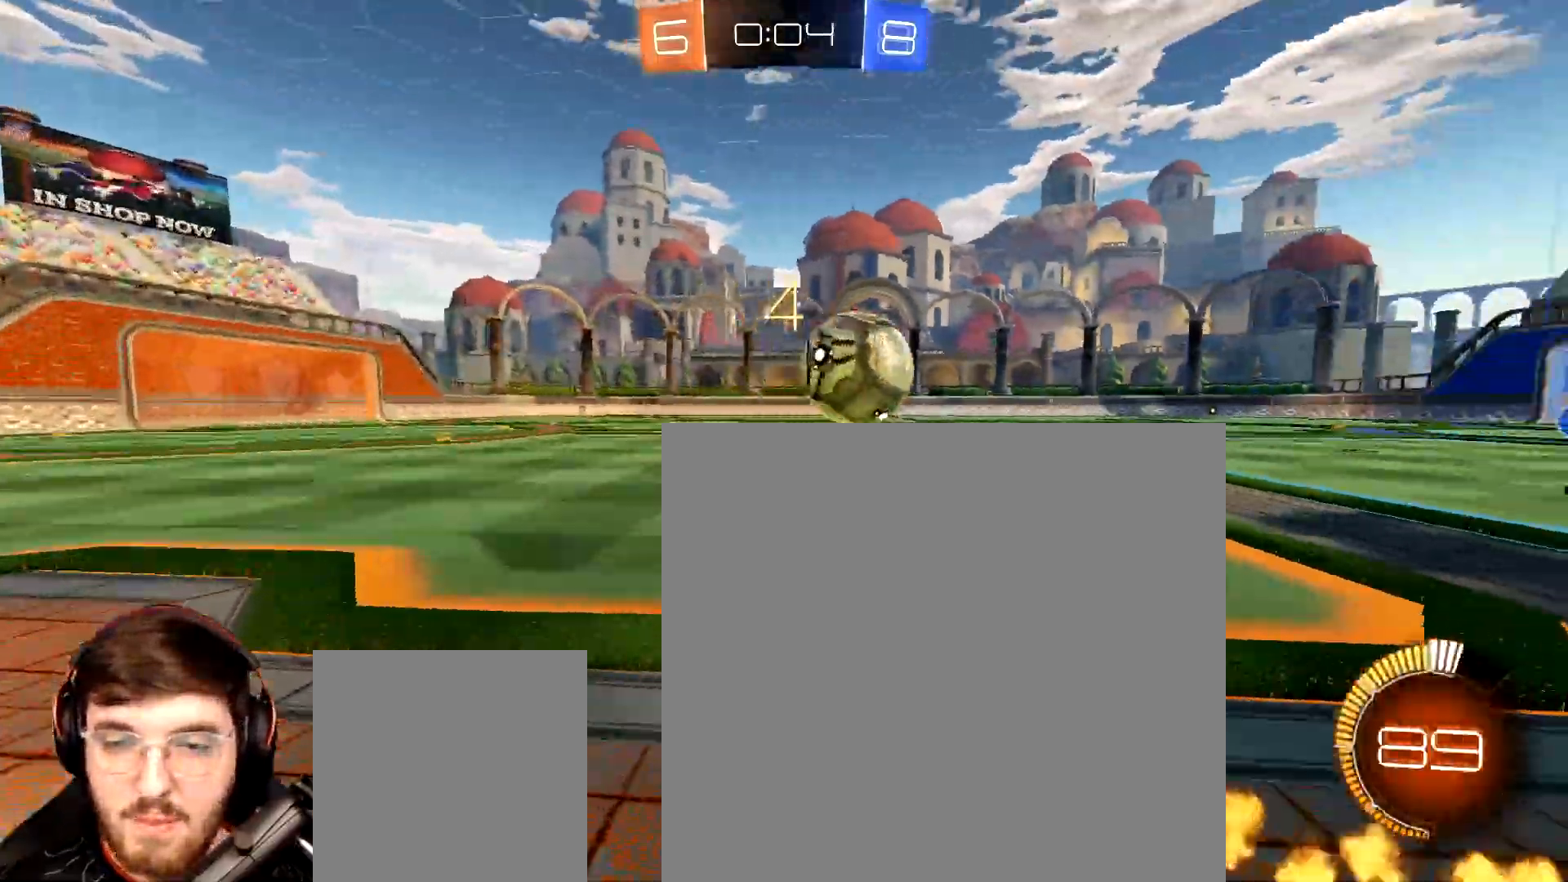
{"buttons": ["L1", "R1", "R2"], "left_stick": "right", "right_stick": "center", "events": [[400, "A", "down"], [467, "A", "up"], [483, "L1", "down"]]}
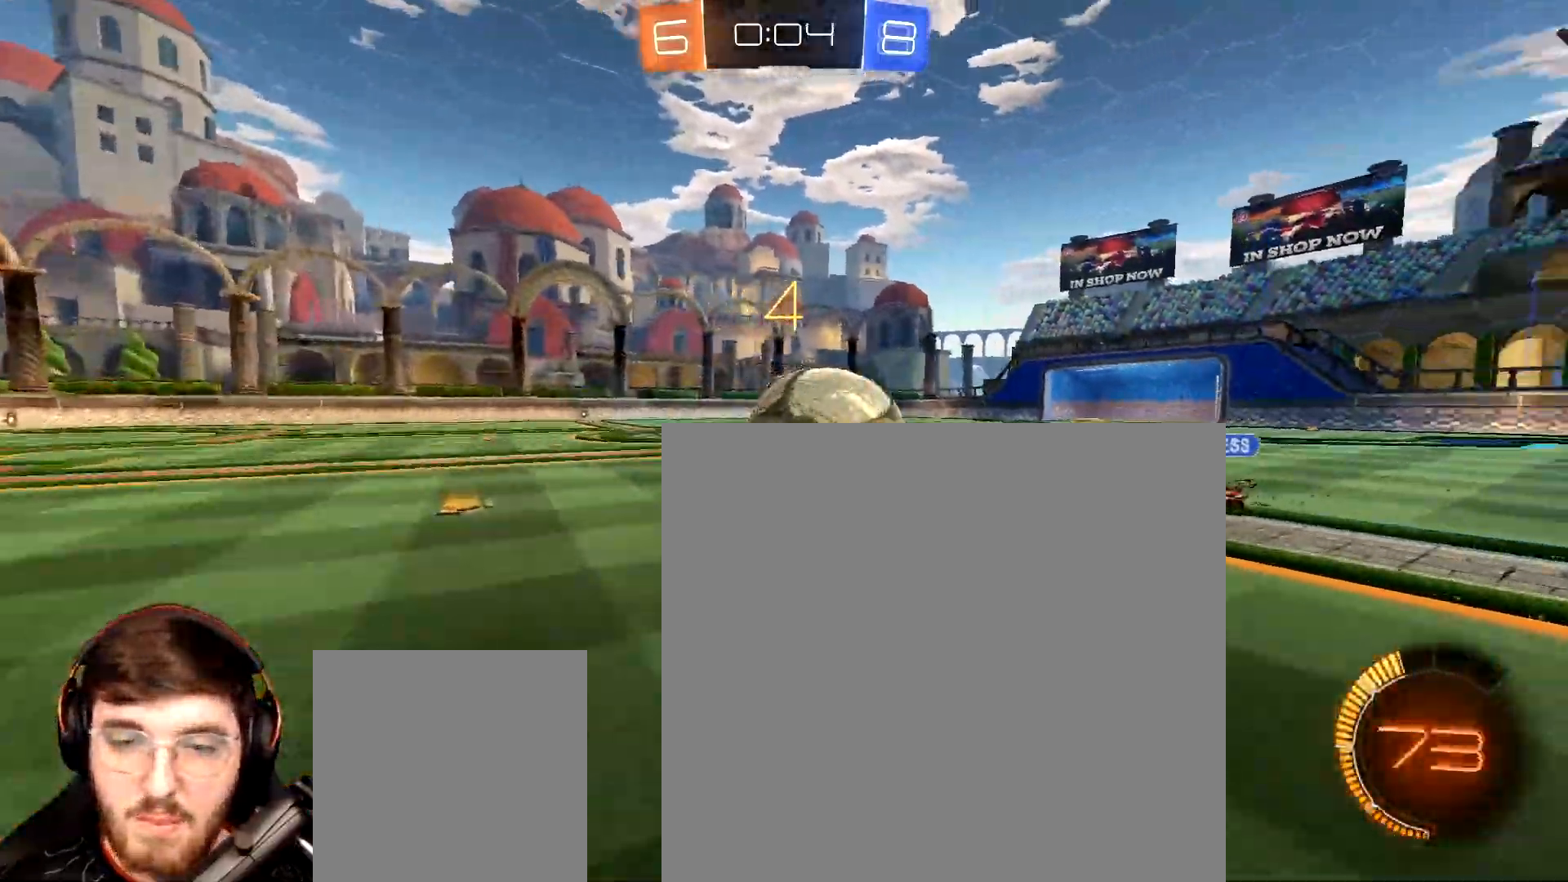
{"buttons": ["L1", "R1", "R2"], "left_stick": "right", "right_stick": "center", "events": [[67, "A", "down"], [167, "A", "up"]]}
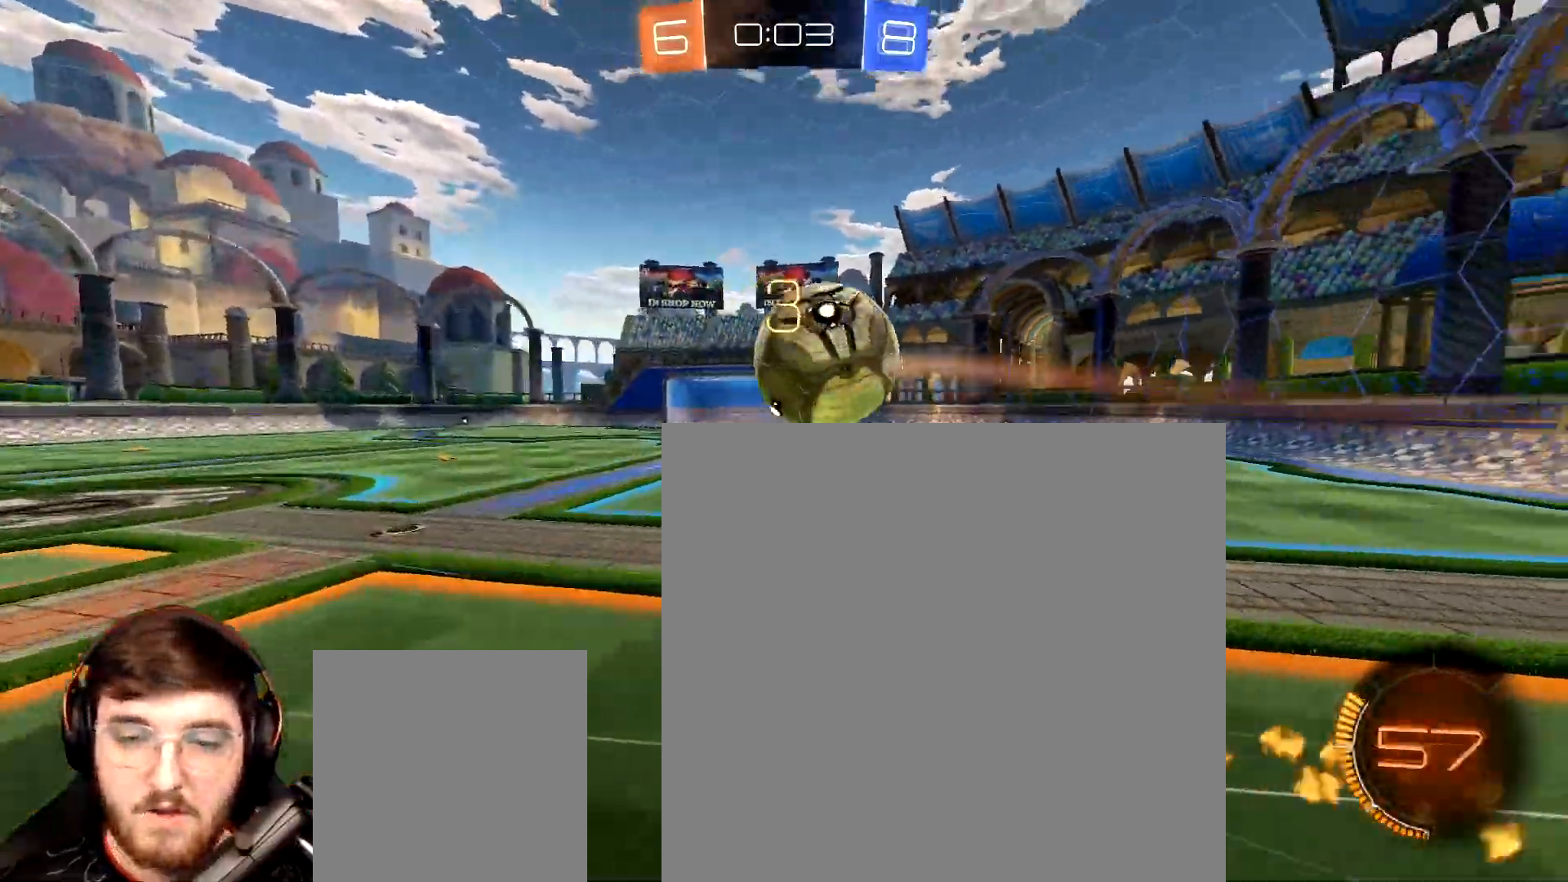
{"buttons": ["R2"], "left_stick": "right", "right_stick": "center", "events": [[50, "R1", "up"], [183, "L1", "up"]]}
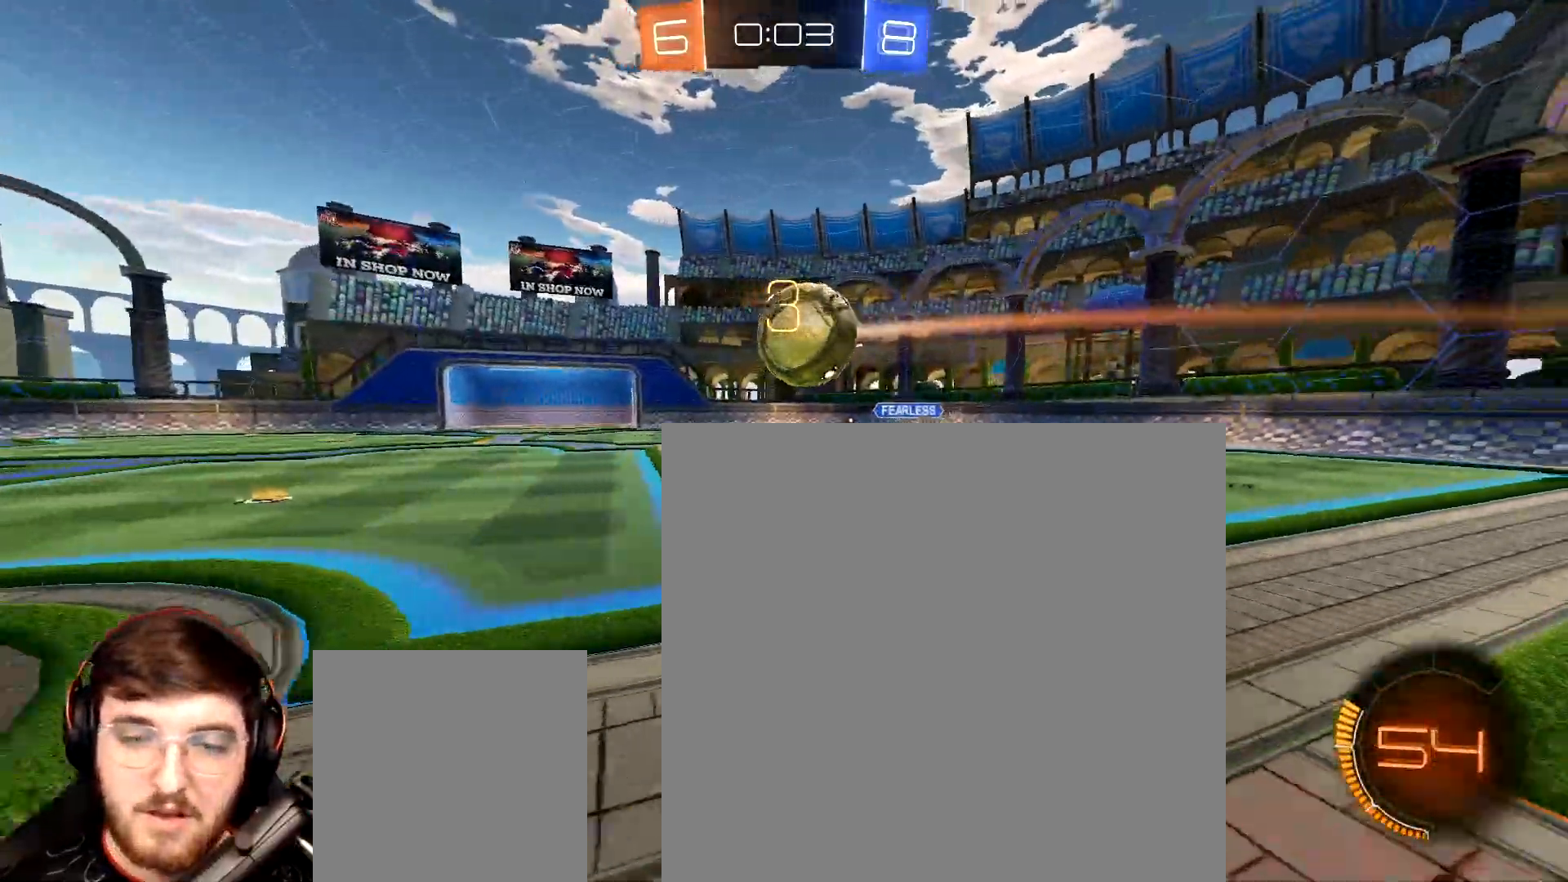
{"buttons": ["R2"], "left_stick": "right", "right_stick": "center", "events": [[183, "R1", "down"], [300, "R1", "up"]]}
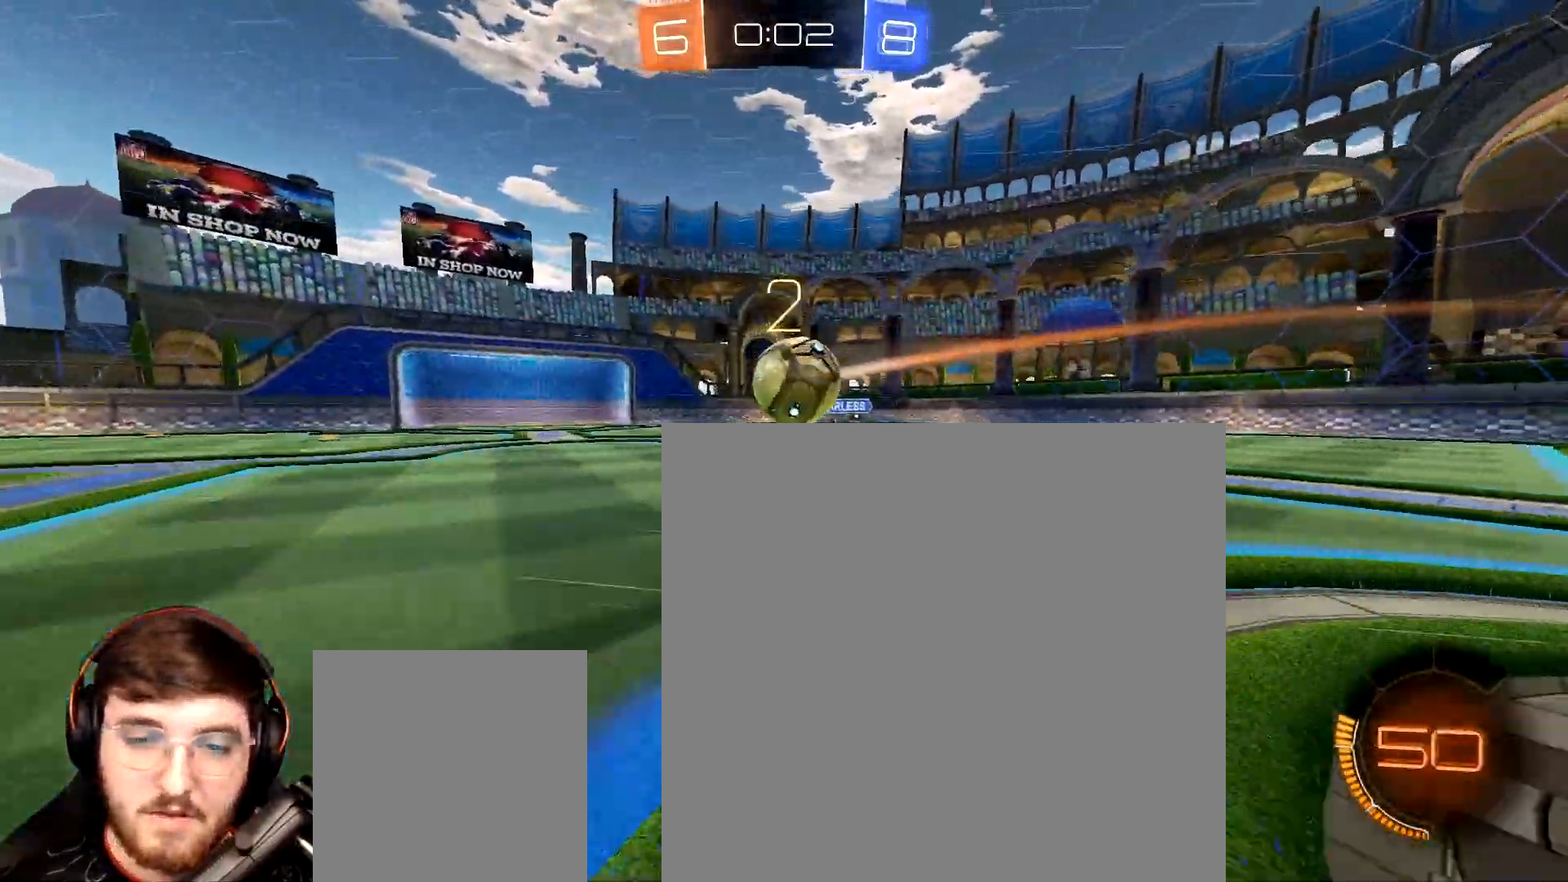
{"buttons": ["A", "L1", "R1", "R2"], "left_stick": "up-right", "right_stick": "center", "events": [[100, "R1", "down"], [267, "left_stick", "center"], [283, "A", "down"], [367, "L1", "down"], [383, "left_stick", "up-right"], [400, "A", "up"], [467, "A", "down"]]}
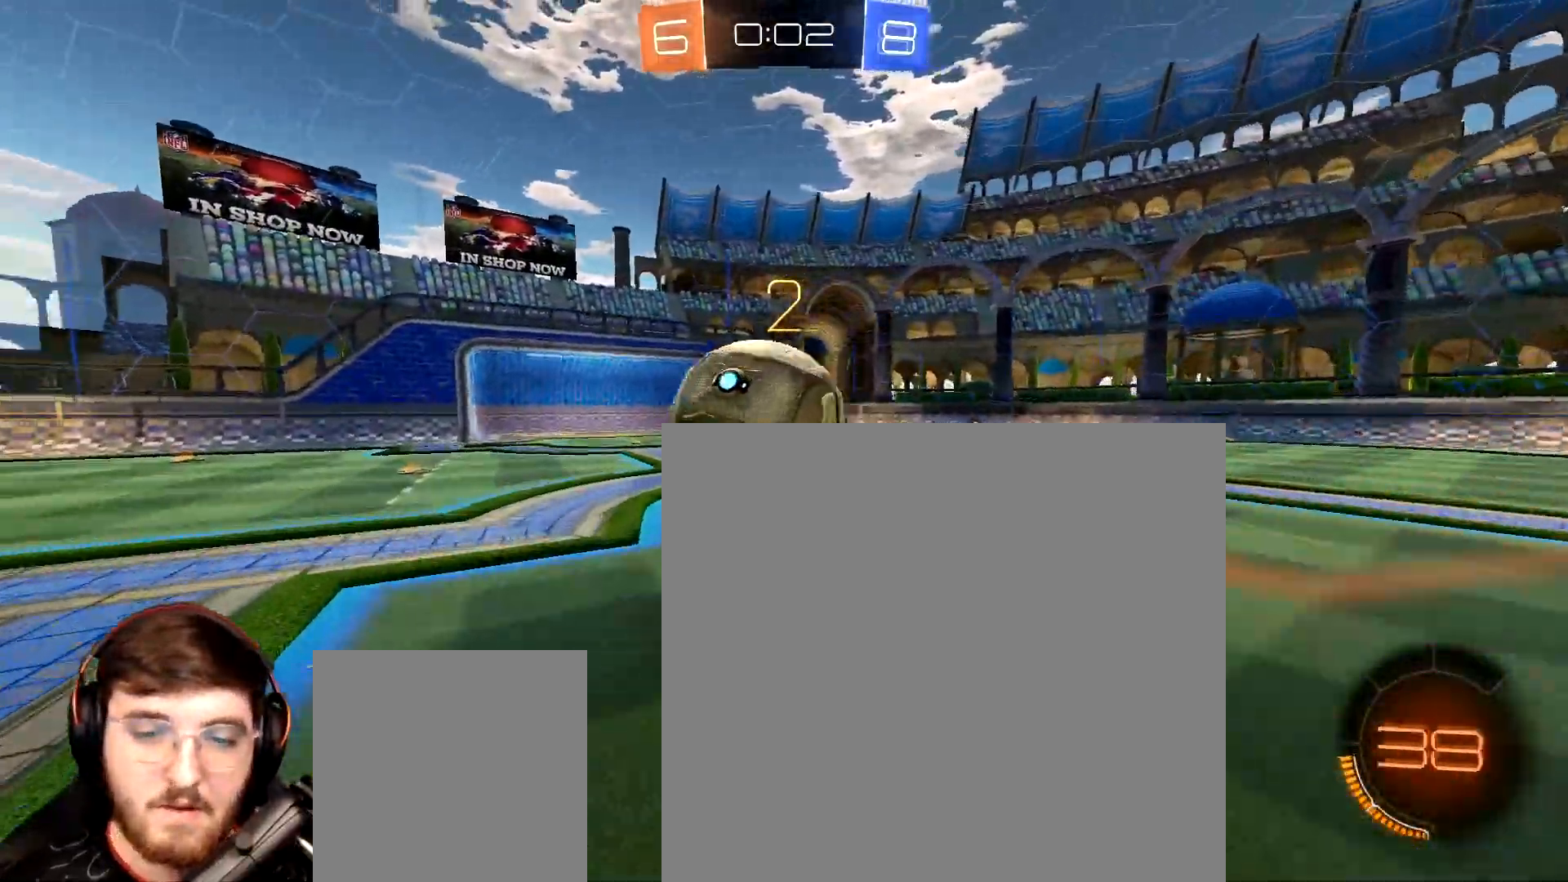
{"buttons": ["L1", "R2"], "left_stick": "down-right", "right_stick": "center", "events": [[33, "A", "up"], [33, "left_stick", "right"], [167, "R1", "up"], [333, "left_stick", "down-right"]]}
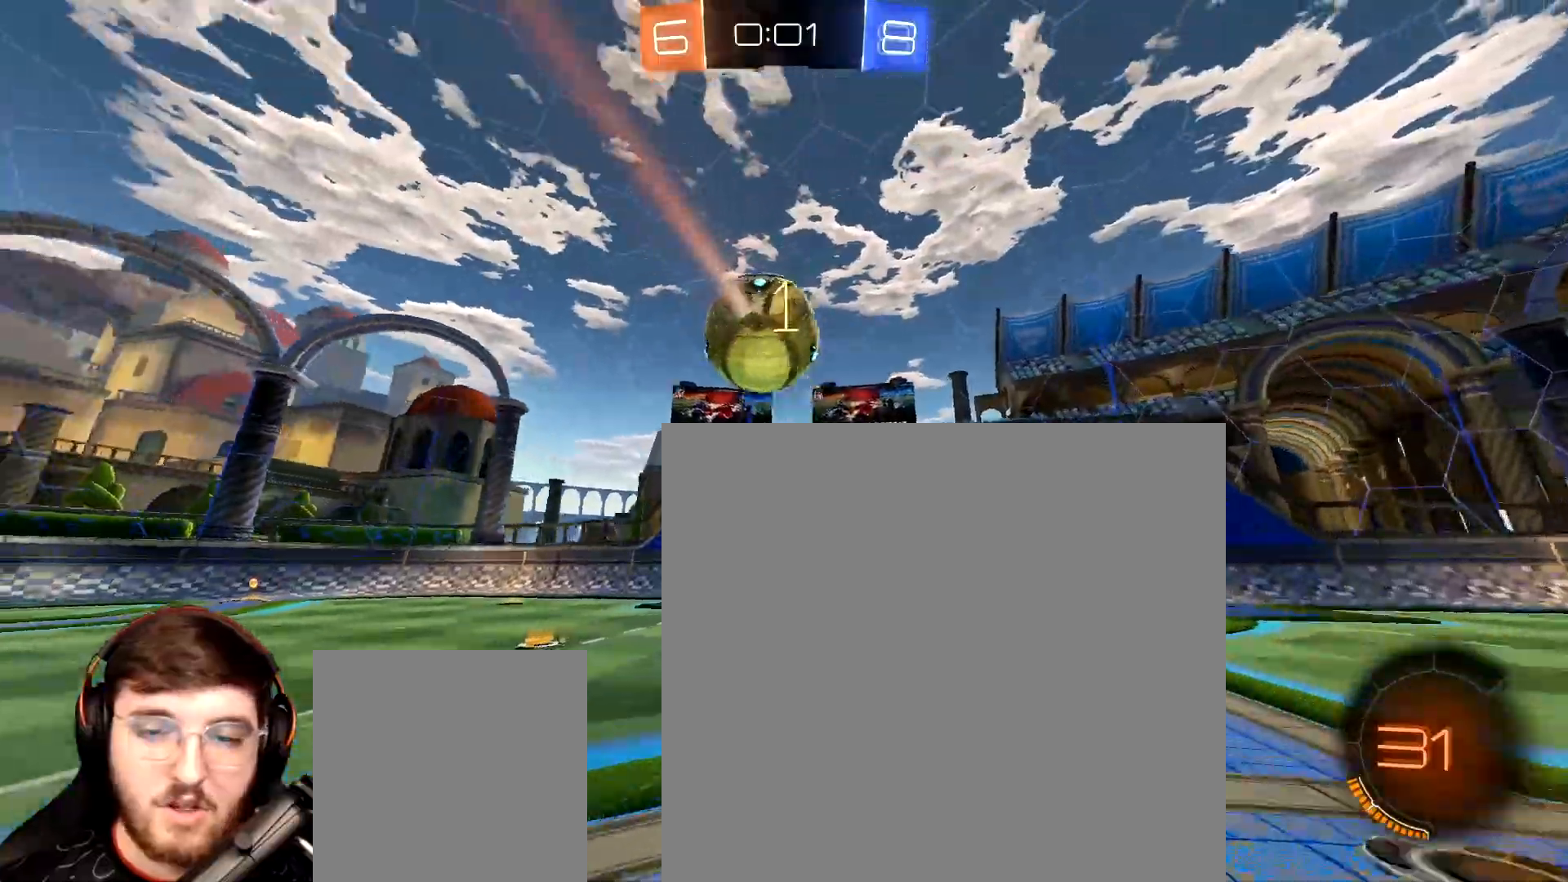
{"buttons": ["L2"], "left_stick": "left", "right_stick": "center", "events": [[100, "L1", "up"], [133, "left_stick", "center"], [417, "left_stick", "left"], [433, "R2", "up"], [483, "L2", "down"]]}
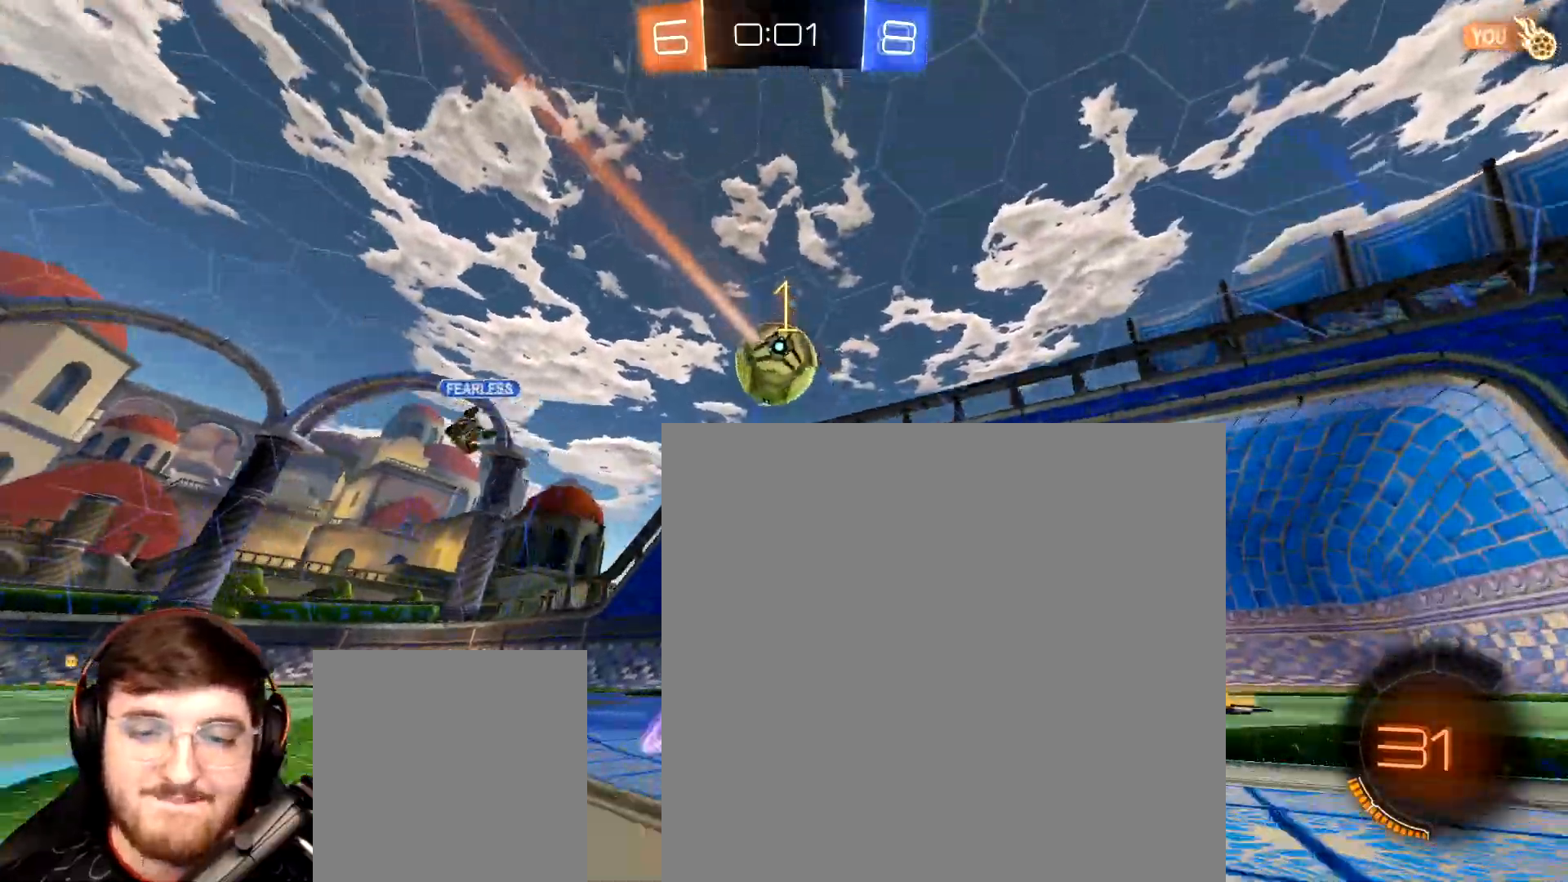
{"buttons": ["A", "L1", "R2"], "left_stick": "down-right", "right_stick": "center", "events": [[133, "R2", "down"], [150, "A", "down"], [183, "left_stick", "down"], [250, "left_stick", "down-right"], [267, "L1", "down"], [333, "L2", "up"], [350, "A", "up"], [467, "A", "down"]]}
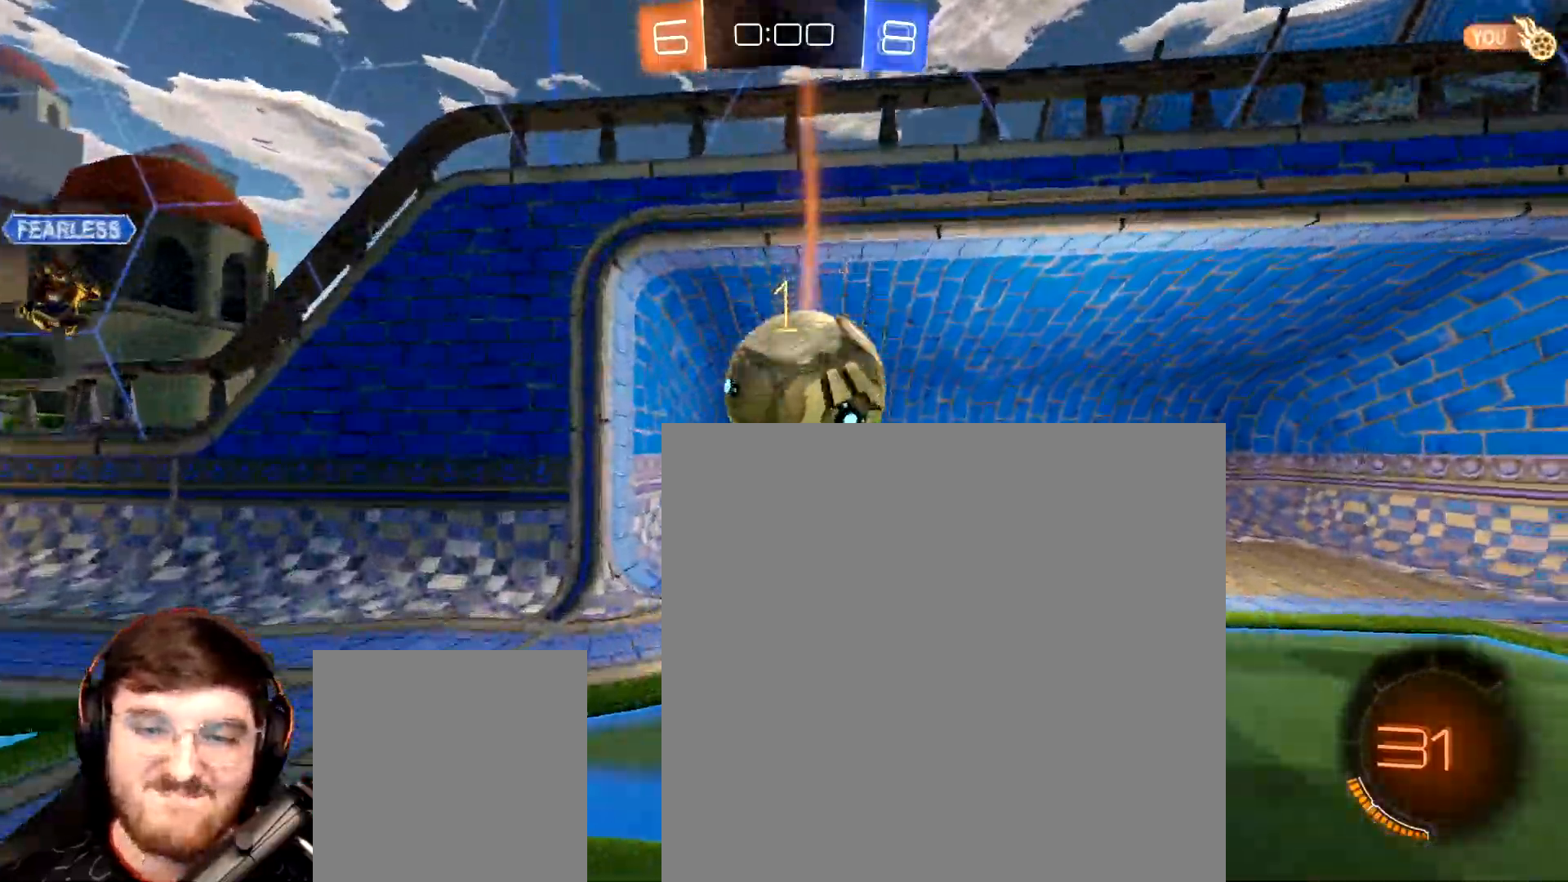
{"buttons": ["R2"], "left_stick": "center", "right_stick": "center", "events": [[33, "A", "up"], [167, "left_stick", "right"], [450, "L1", "up"], [500, "left_stick", "center"]]}
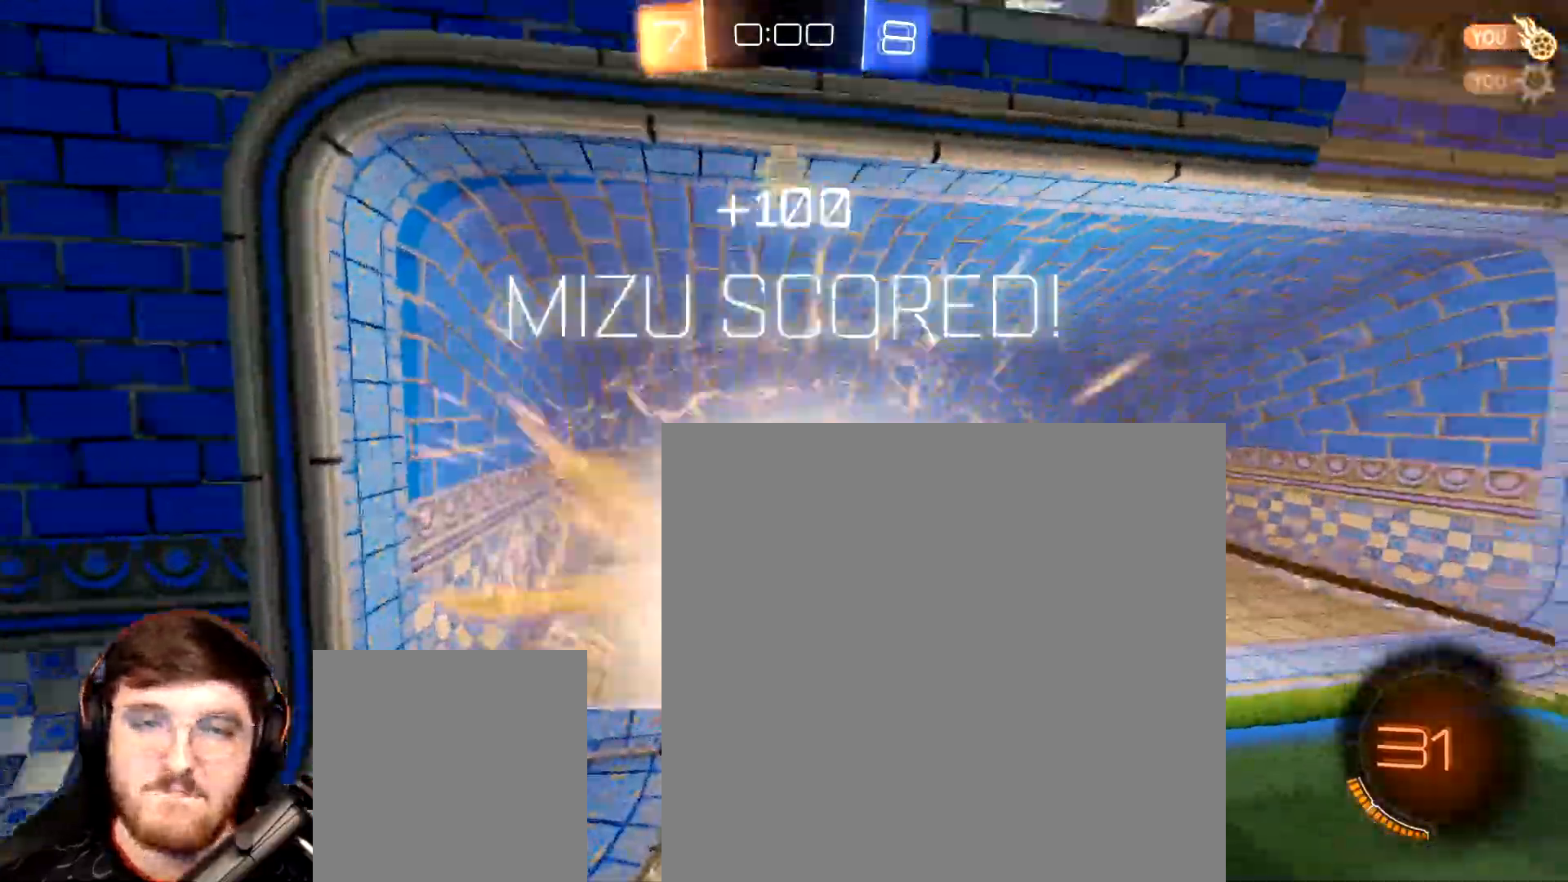
{"buttons": [], "left_stick": "down", "right_stick": "center", "events": [[33, "Y", "down"], [100, "Y", "up"], [200, "Y", "down"], [233, "R2", "up"], [250, "Y", "up"], [400, "left_stick", "down"]]}
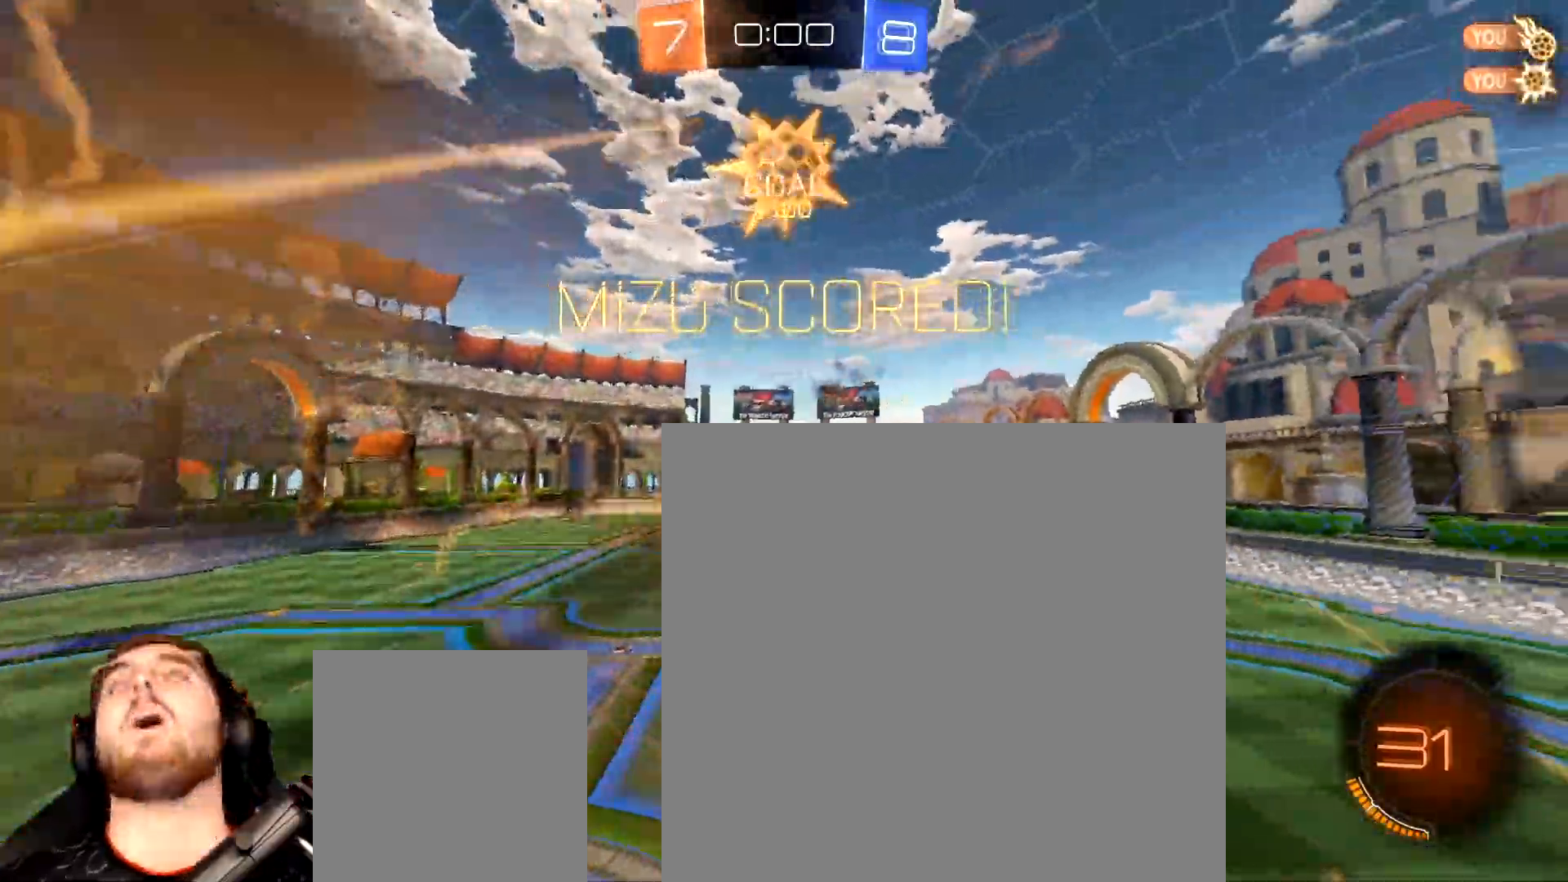
{"buttons": ["L1", "R1", "R2"], "left_stick": "left", "right_stick": "center", "events": [[50, "left_stick", "down-left"], [350, "R2", "down"], [400, "L1", "down"], [400, "R1", "down"], [467, "left_stick", "left"]]}
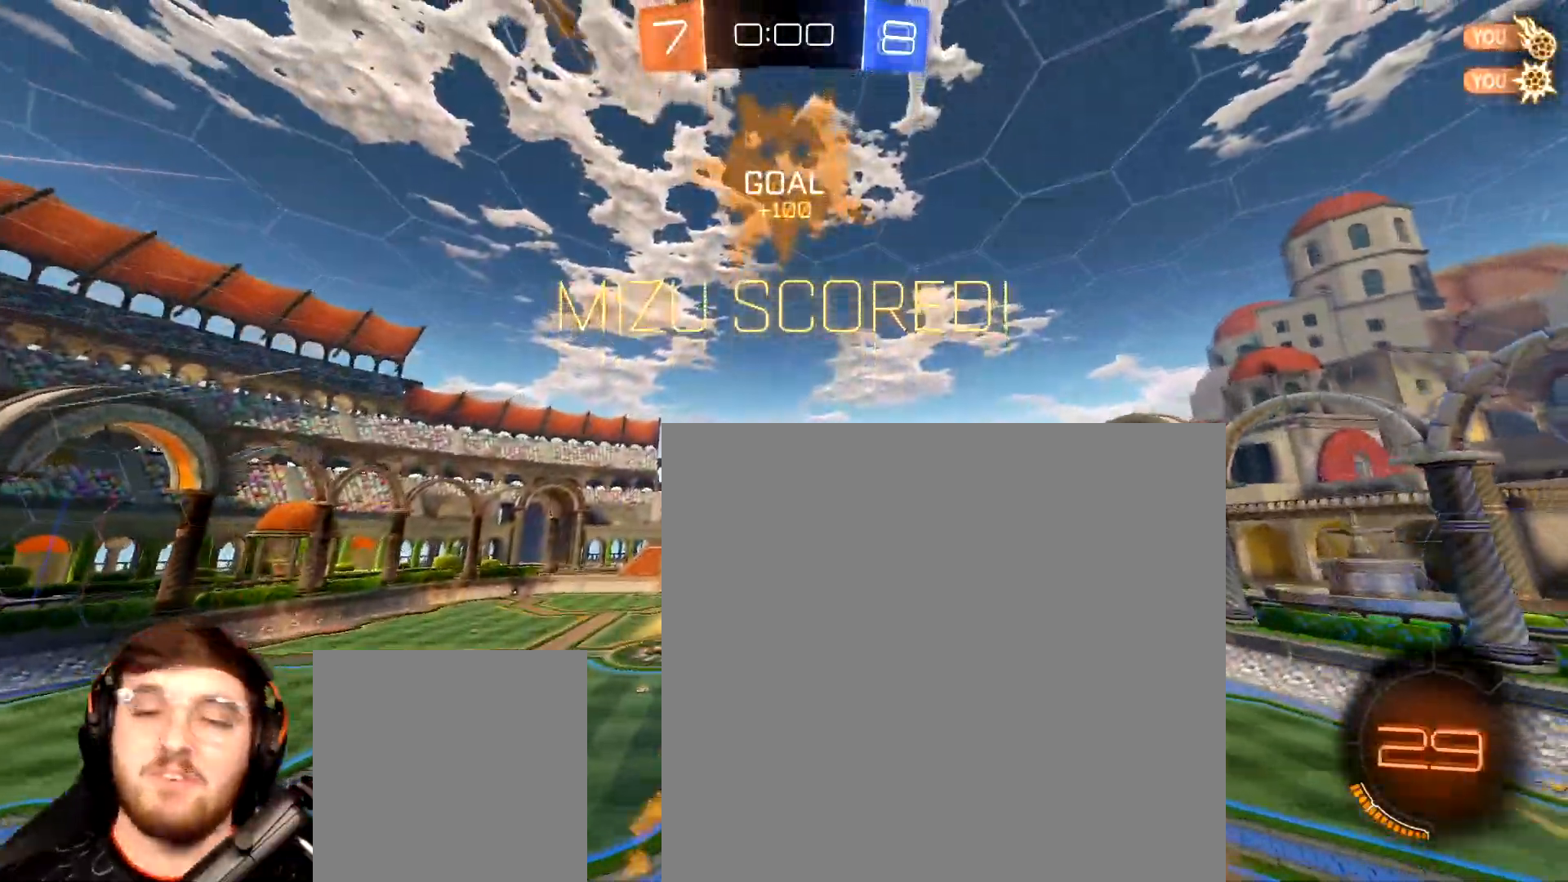
{"buttons": ["R1", "R2"], "left_stick": "up-right", "right_stick": "center", "events": [[117, "L1", "up"], [133, "left_stick", "down"], [167, "R1", "up"], [217, "R1", "down"], [233, "left_stick", "right"], [317, "left_stick", "up-right"]]}
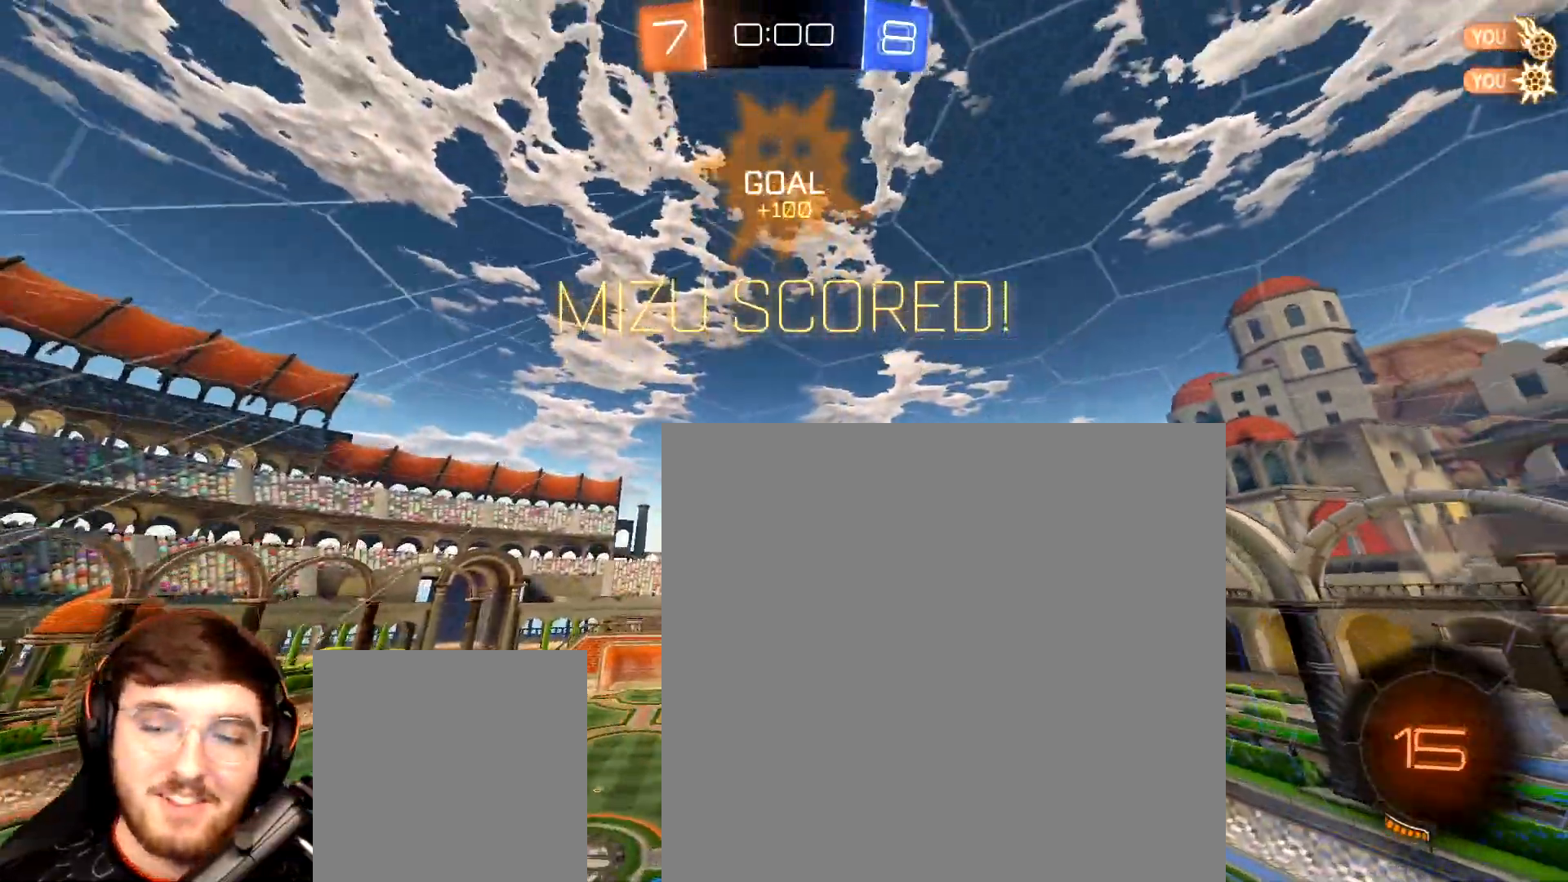
{"buttons": ["L1", "R1", "R2"], "left_stick": "down-left", "right_stick": "center", "events": [[50, "left_stick", "center"], [117, "R1", "up"], [167, "left_stick", "down-left"], [333, "L1", "down"], [450, "R1", "down"]]}
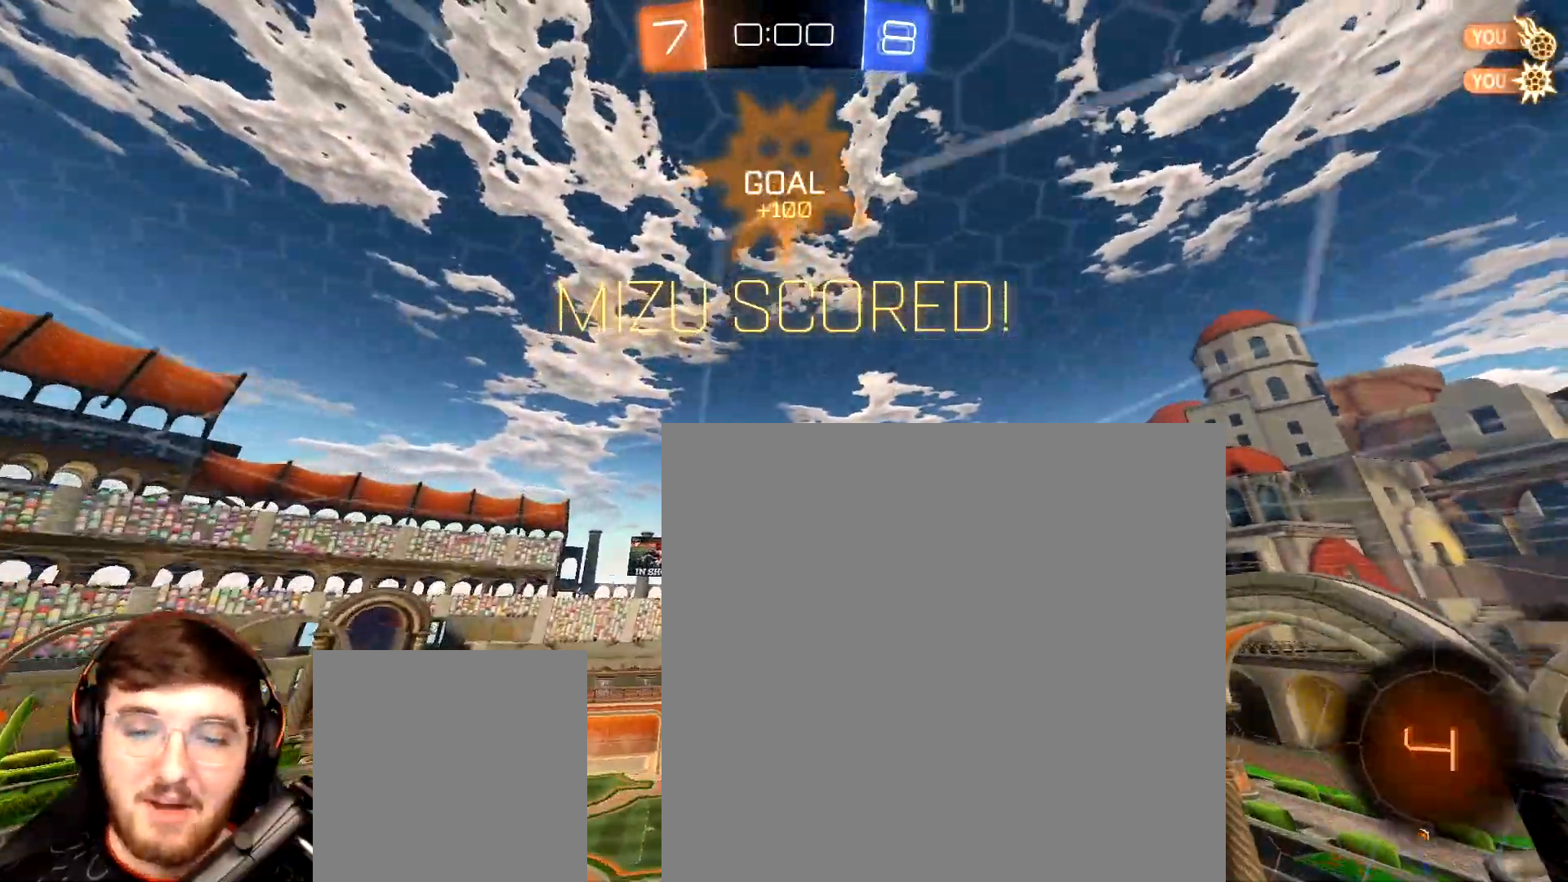
{"buttons": ["L1"], "left_stick": "up", "right_stick": "center", "events": [[33, "left_stick", "center"], [233, "R1", "up"], [283, "A", "down"], [300, "R2", "up"], [317, "left_stick", "down"], [350, "A", "up"], [500, "left_stick", "up"]]}
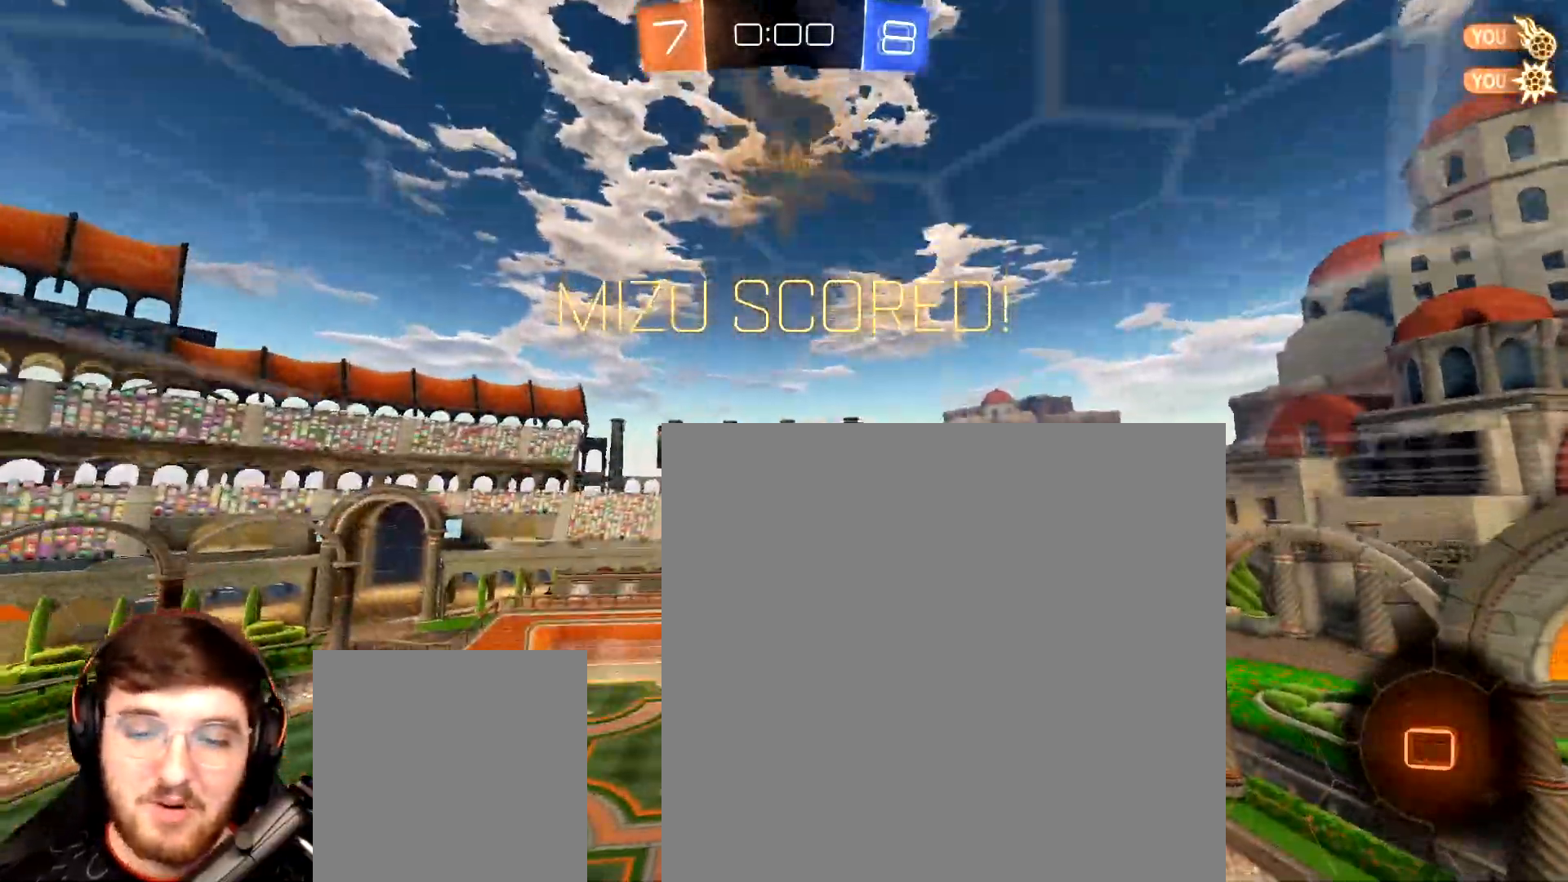
{"buttons": ["L1"], "left_stick": "down", "right_stick": "center", "events": [[67, "R1", "down"], [67, "R2", "down"], [100, "A", "down"], [150, "left_stick", "down"], [183, "A", "up"], [400, "R2", "up"], [467, "R1", "up"]]}
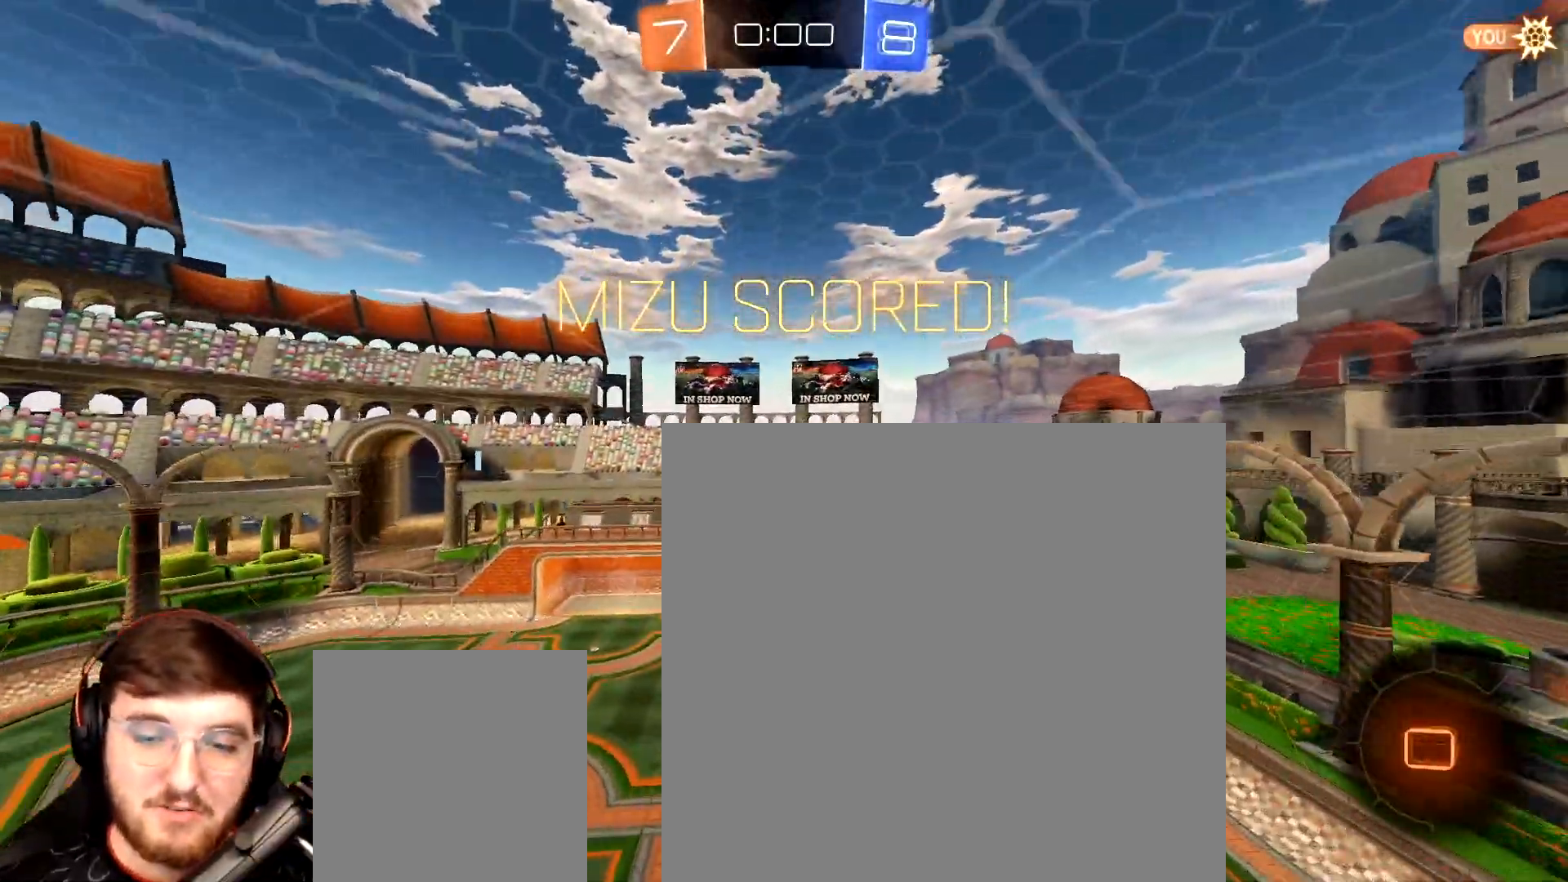
{"buttons": [], "left_stick": "center", "right_stick": "center", "events": [[183, "L1", "up"], [250, "left_stick", "center"]]}